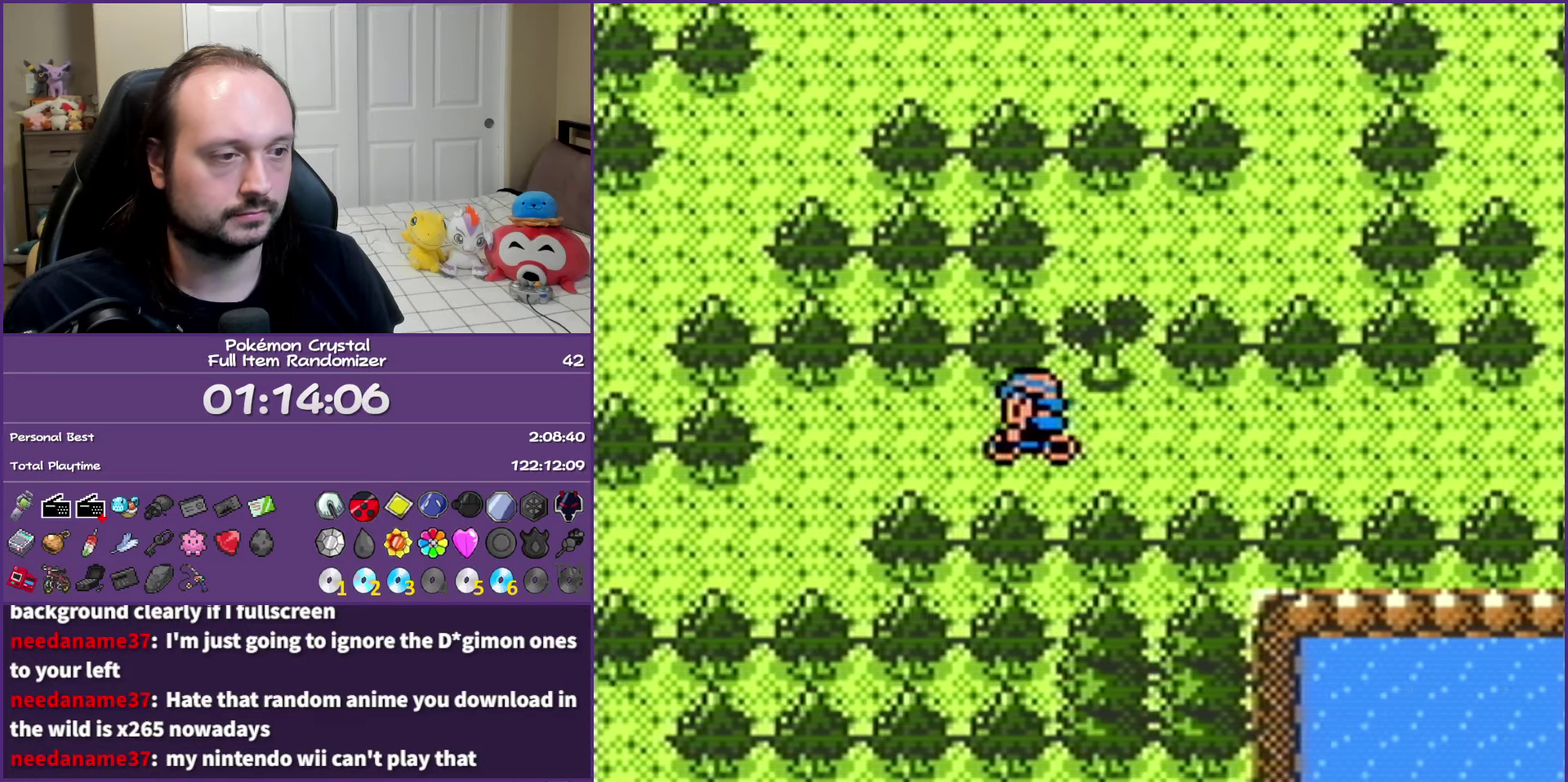
Gameplay with a controller (Nintendo layout); each line is a JSON object with the inputs held at the frame after it. "events" lists button and stick changes between this image and that frame as [ms after this image, input, new state], when the widget could be followed in between. Not read: L3 R3.
{"buttons": ["DPAD_LEFT"], "events": [[133, "DPAD_DOWN", "down"], [167, "DPAD_LEFT", "up"], [267, "DPAD_LEFT", "down"], [283, "DPAD_DOWN", "up"]]}
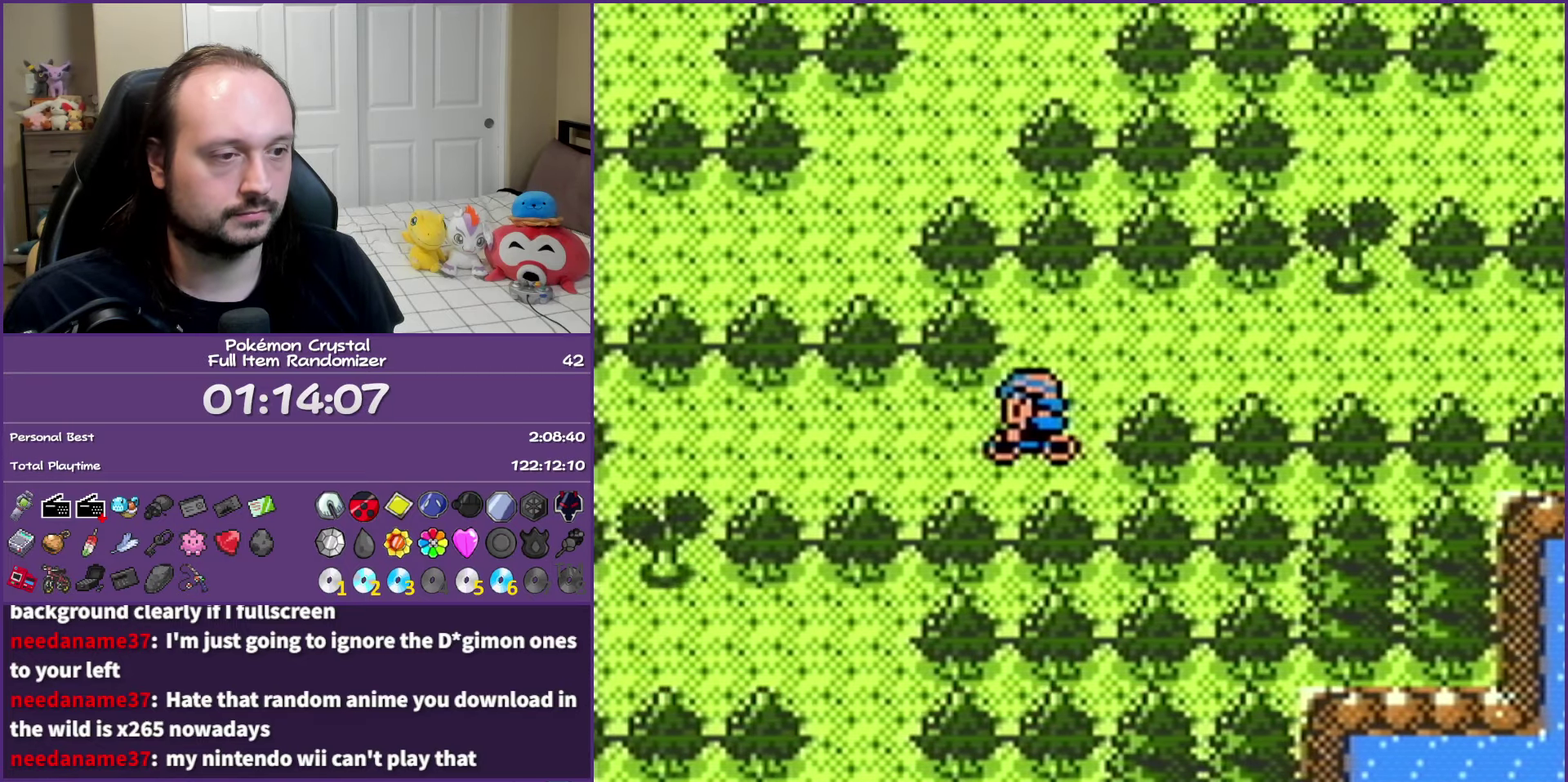
{"buttons": ["DPAD_DOWN"], "events": [[350, "DPAD_DOWN", "down"], [350, "DPAD_LEFT", "up"]]}
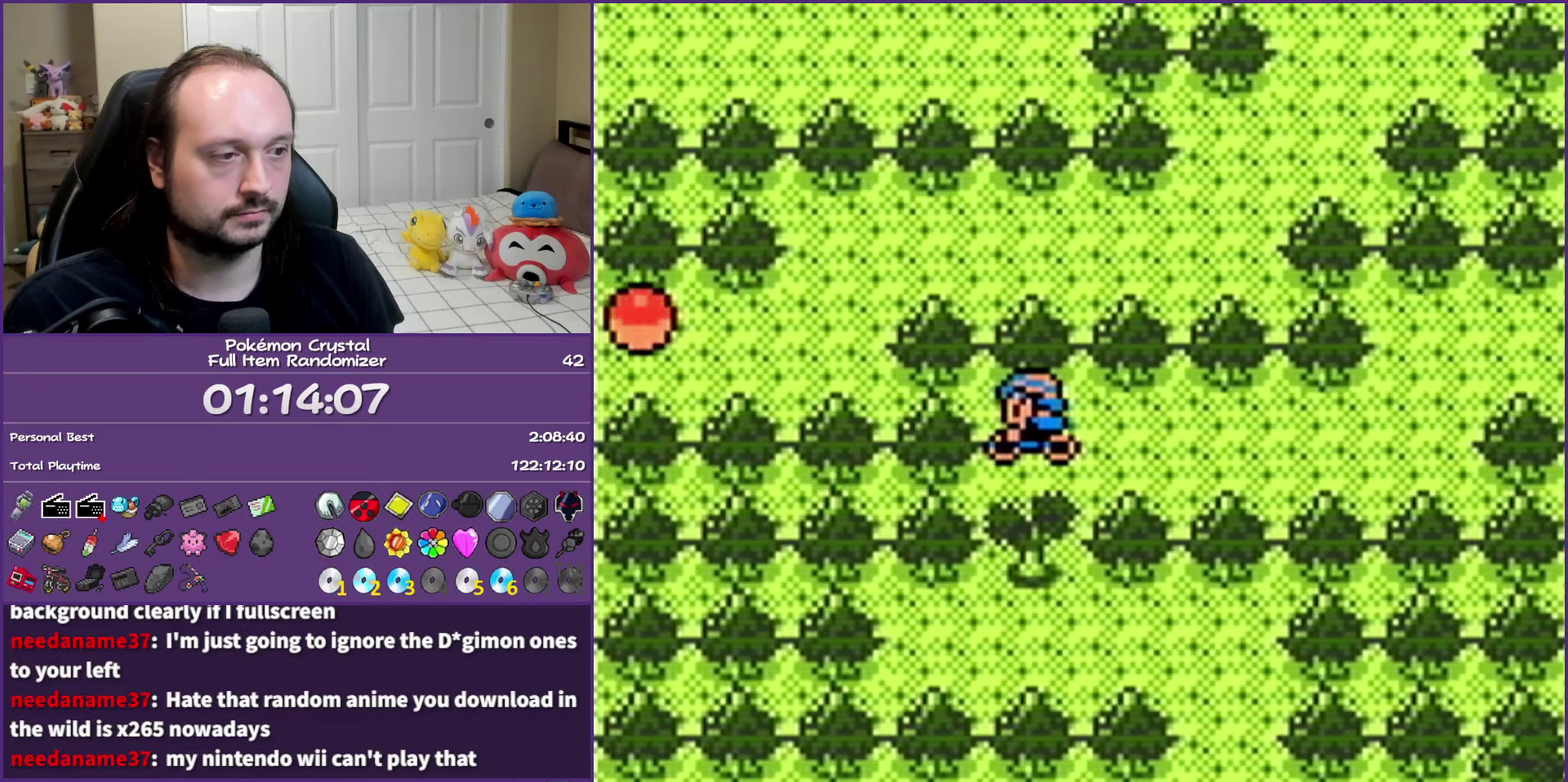
{"buttons": [], "events": [[17, "A", "down"], [67, "DPAD_DOWN", "up"], [83, "A", "up"], [217, "A", "down"], [300, "A", "up"], [383, "A", "down"], [483, "A", "up"]]}
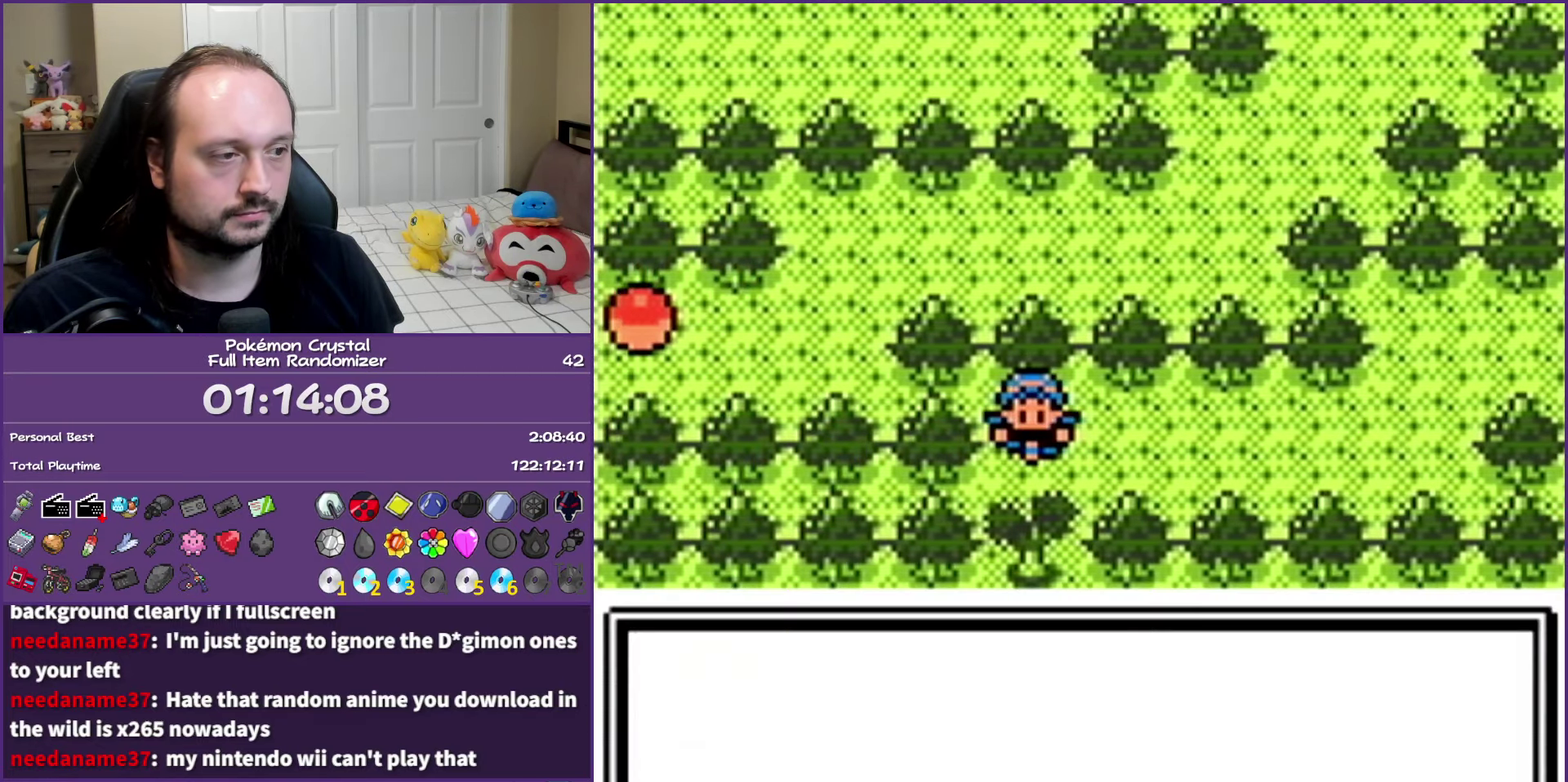
{"buttons": ["A"], "events": [[67, "A", "down"], [167, "A", "up"], [233, "A", "down"], [333, "A", "up"], [433, "A", "down"]]}
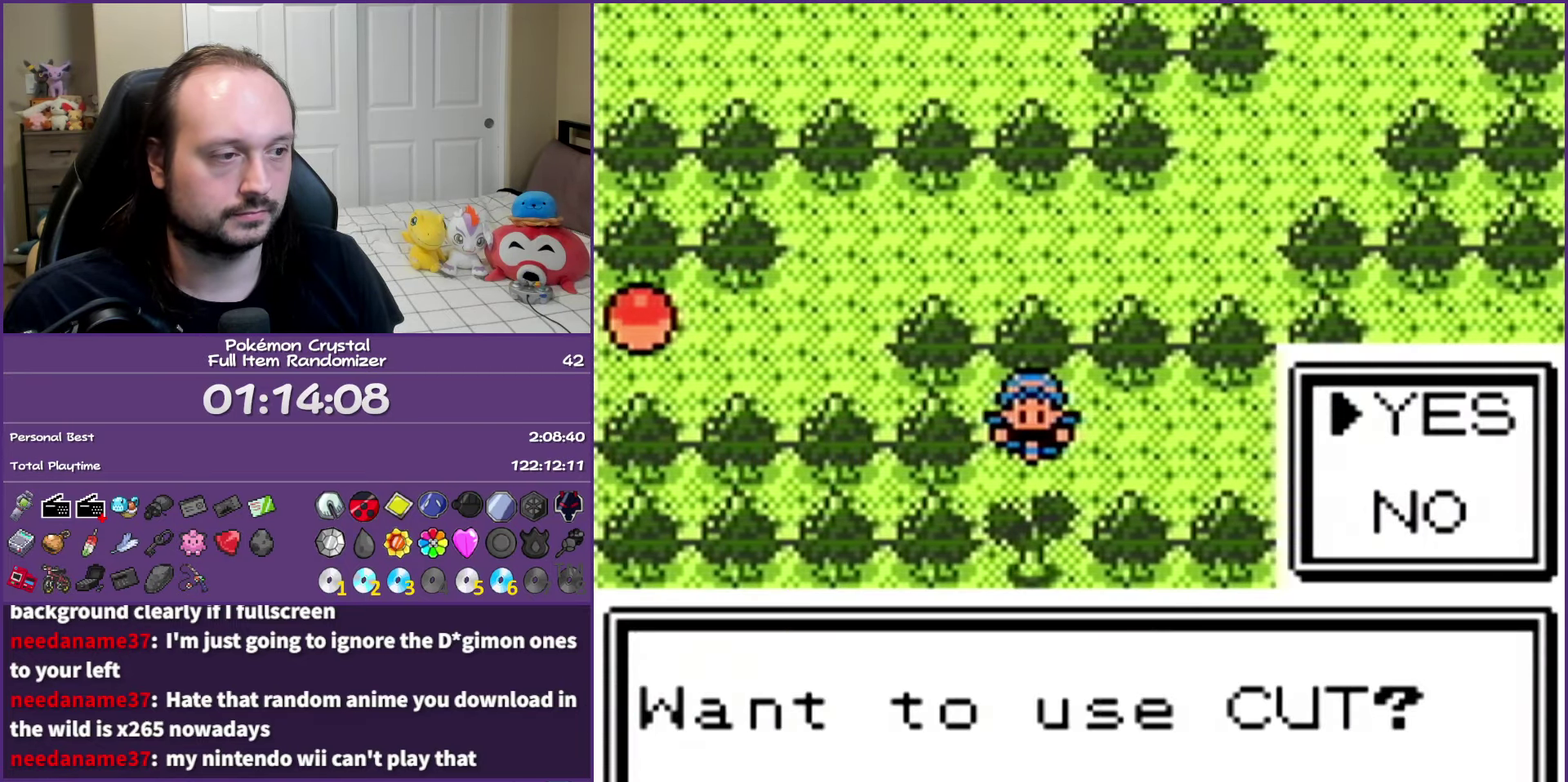
{"buttons": [], "events": [[17, "A", "up"], [83, "A", "down"], [367, "A", "up"]]}
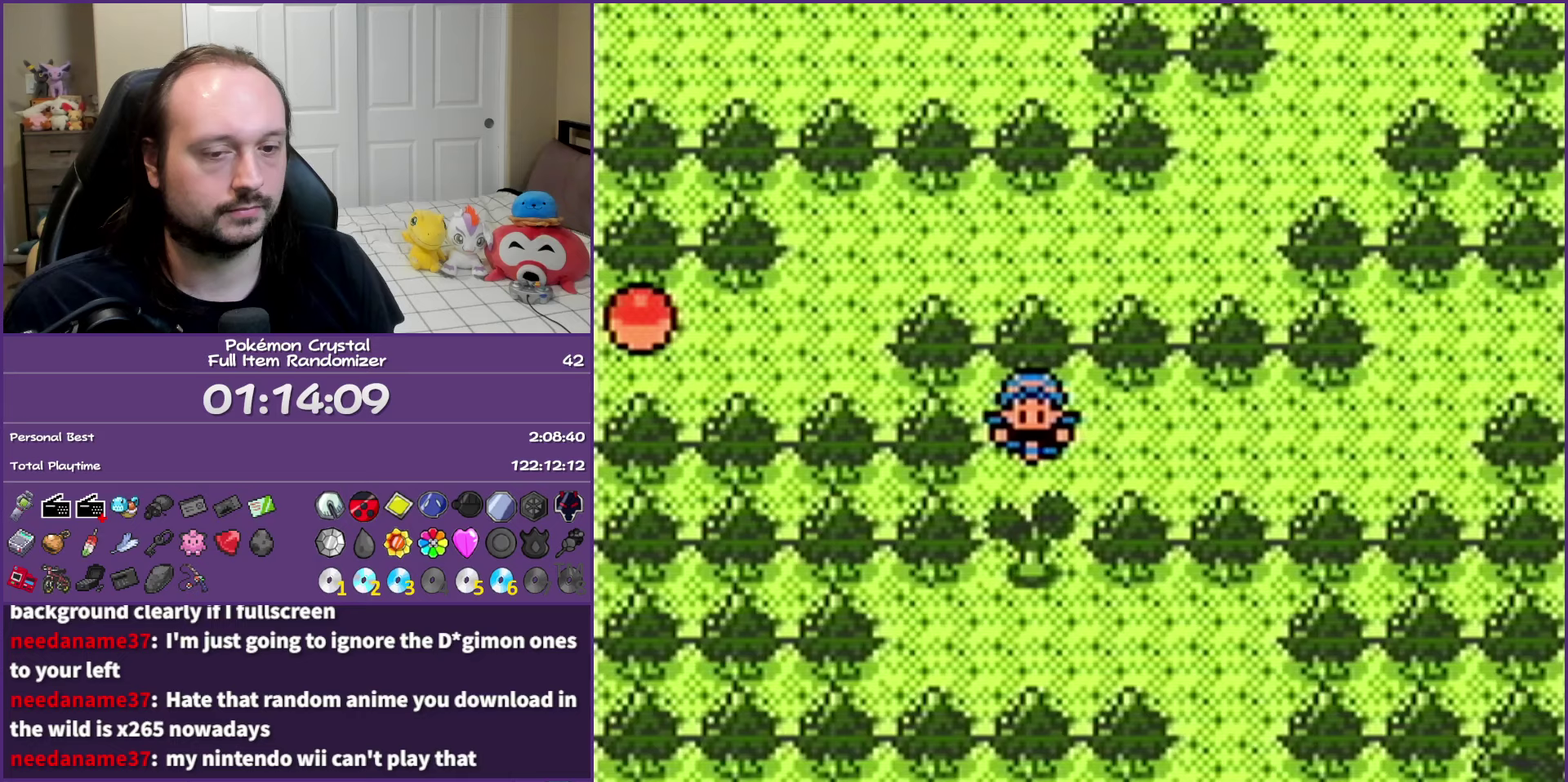
{"buttons": ["B"], "events": [[17, "B", "down"]]}
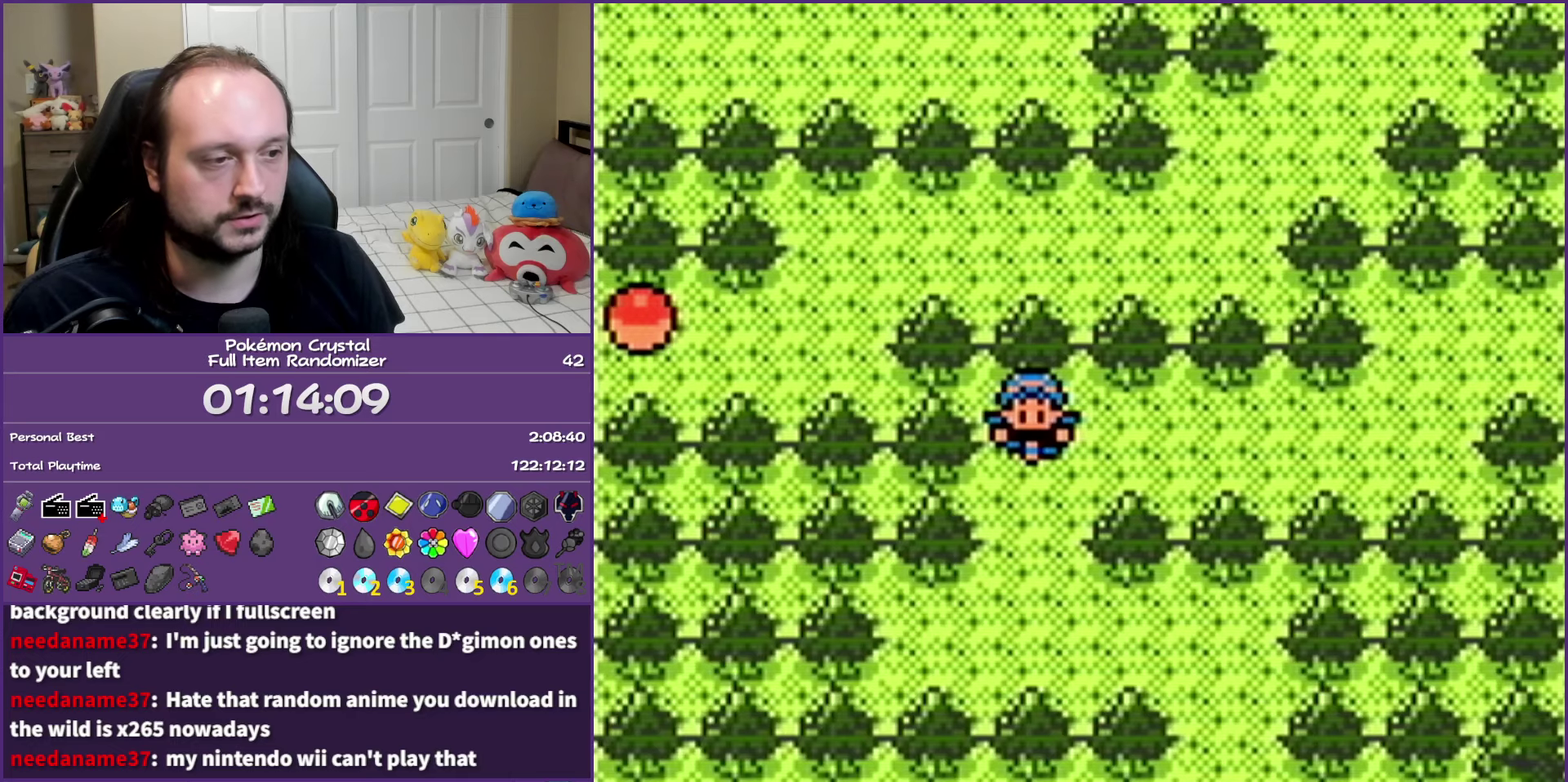
{"buttons": [], "events": [[50, "DPAD_DOWN", "down"], [417, "DPAD_DOWN", "up"], [467, "B", "up"]]}
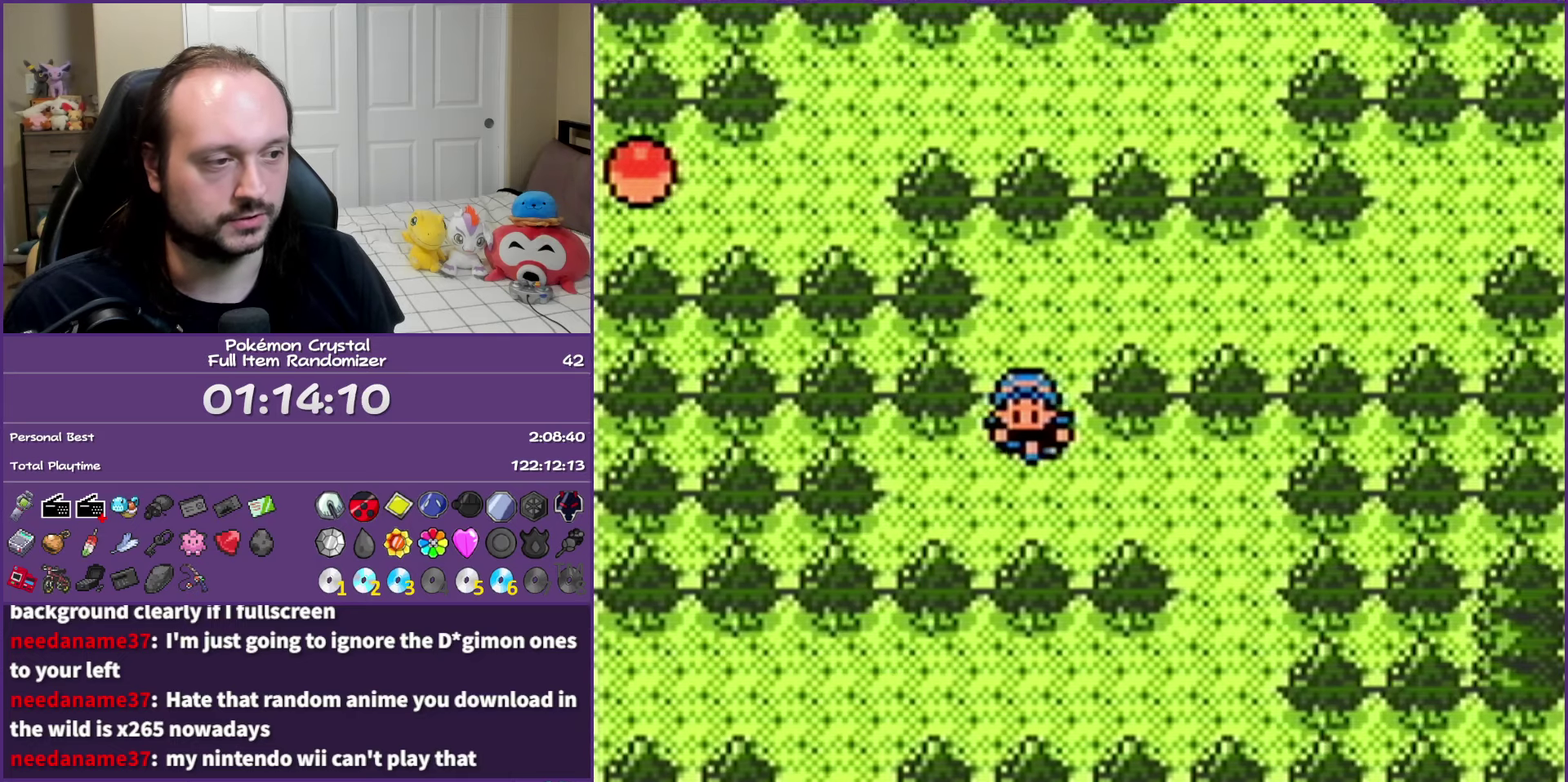
{"buttons": [], "events": [[317, "DPAD_LEFT", "down"], [400, "DPAD_LEFT", "up"]]}
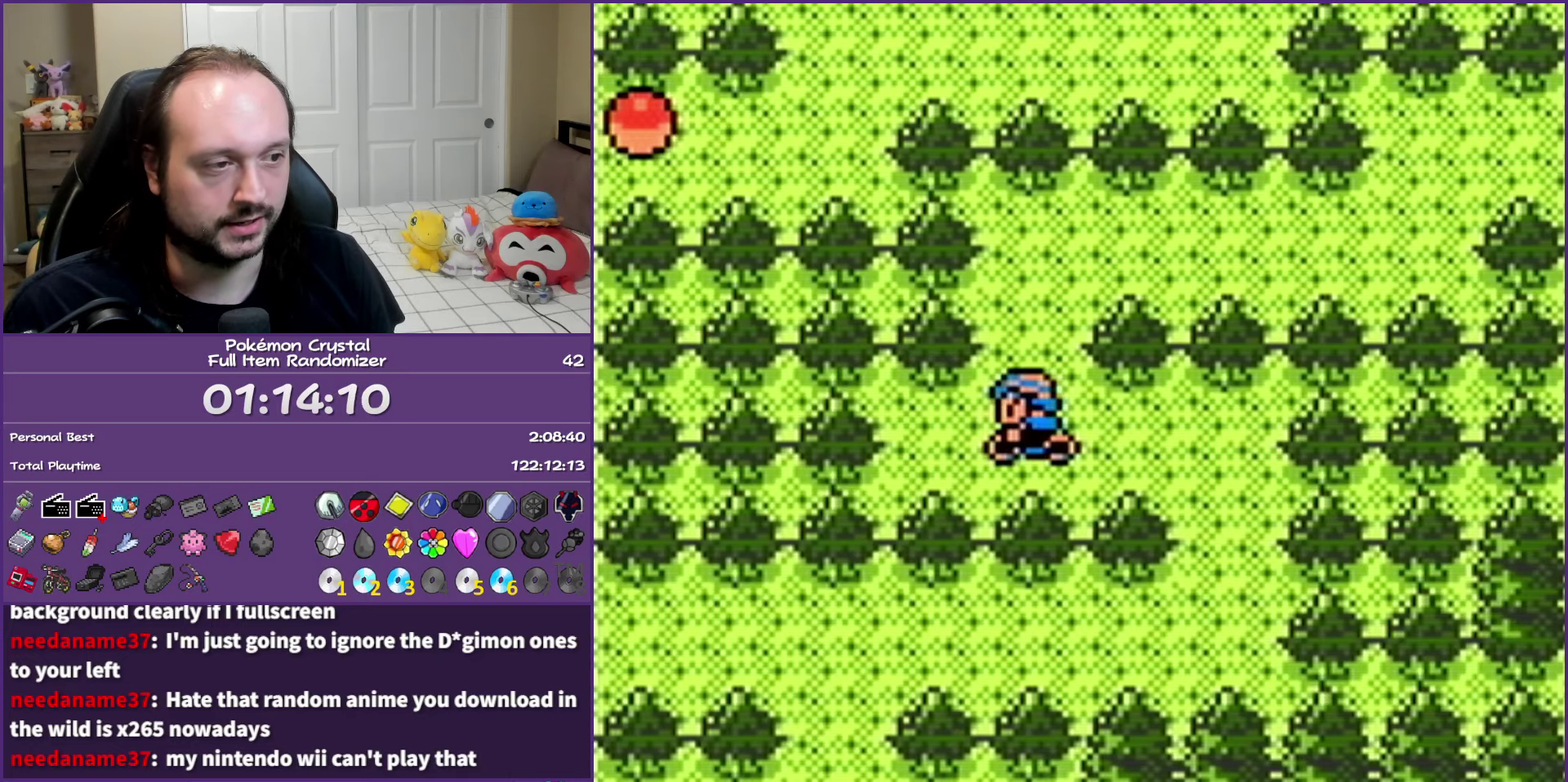
{"buttons": [], "events": []}
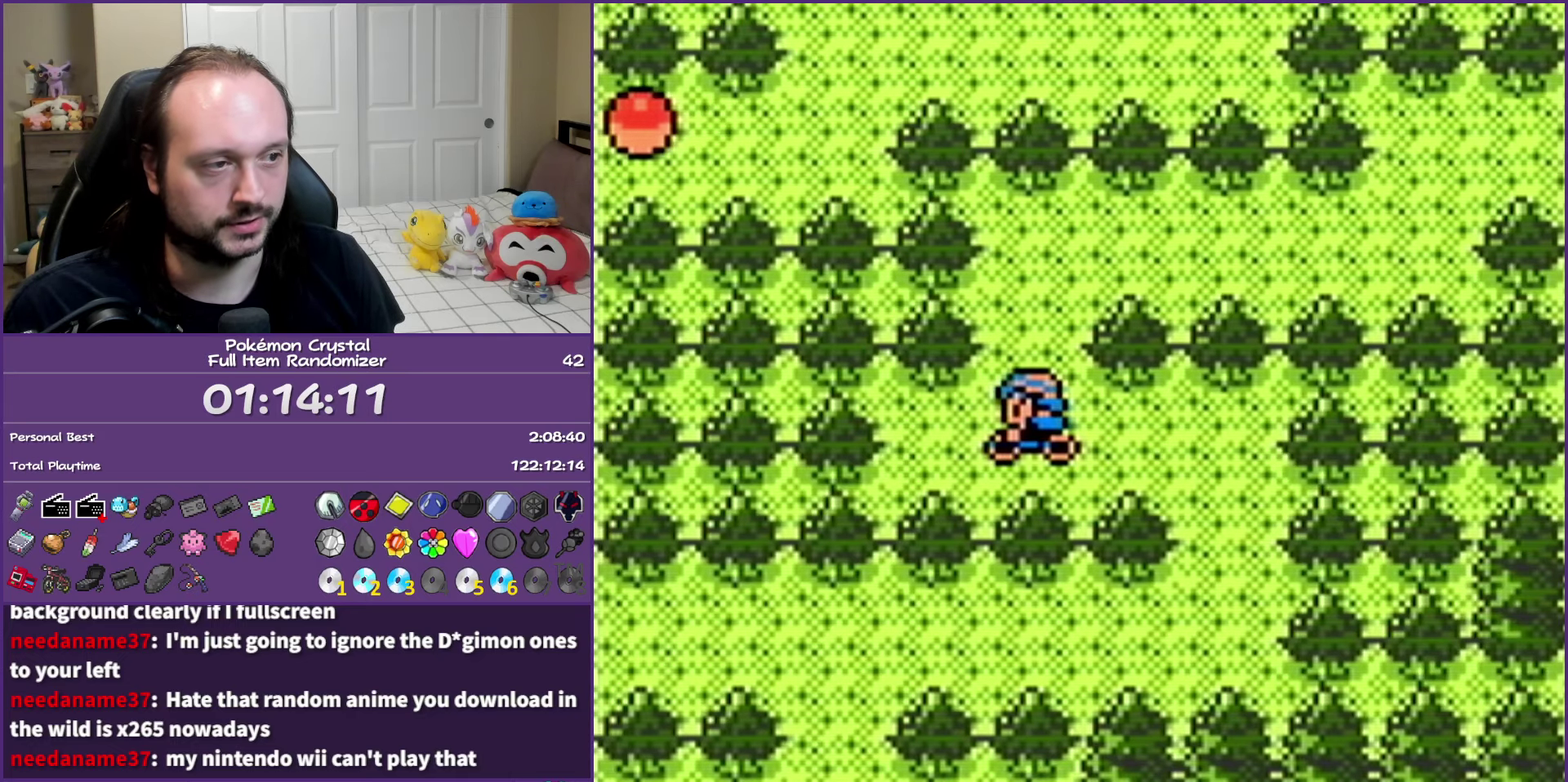
{"buttons": ["DPAD_RIGHT"], "events": [[433, "DPAD_RIGHT", "down"]]}
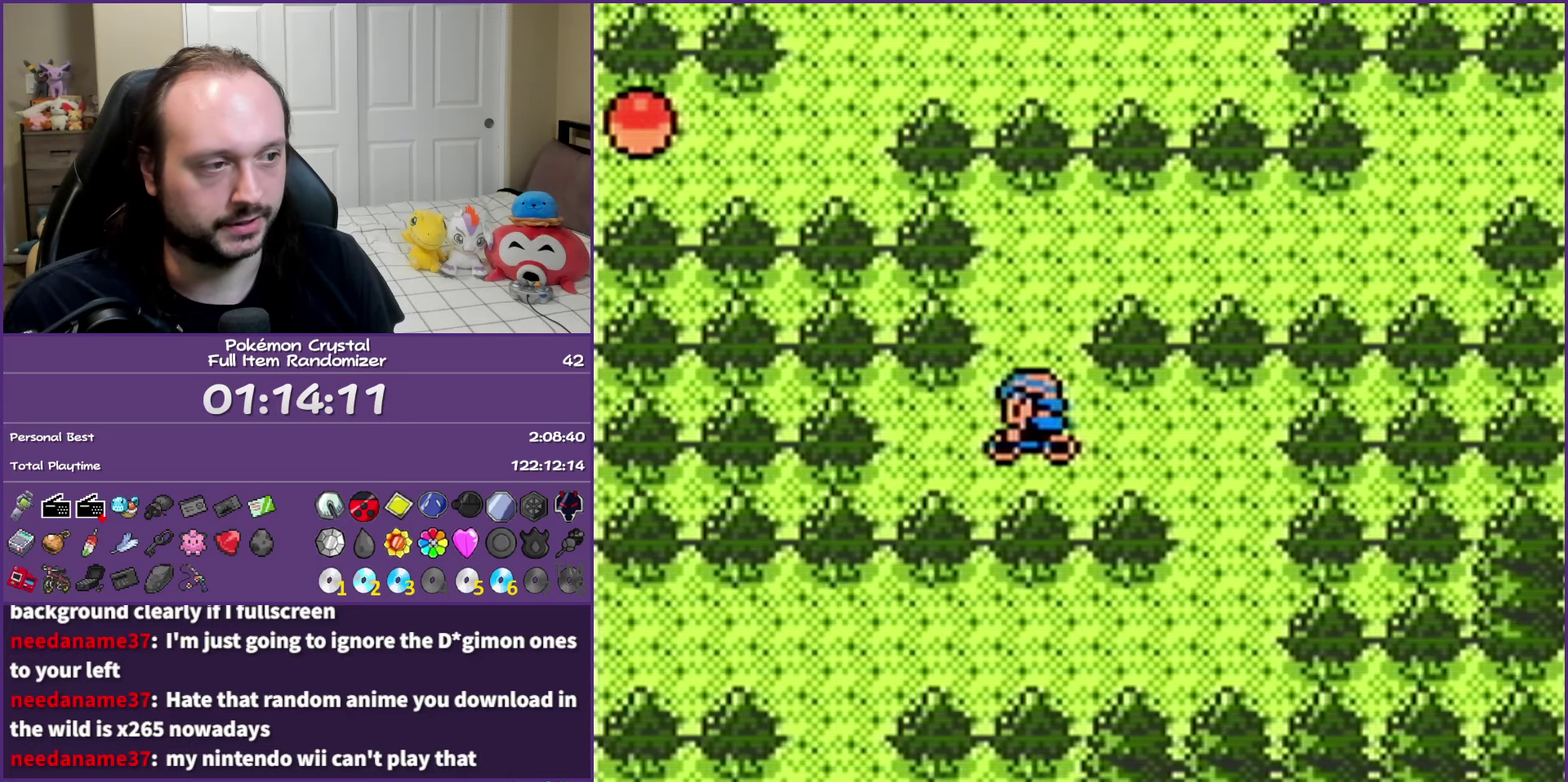
{"buttons": ["DPAD_DOWN"], "events": [[283, "DPAD_DOWN", "down"], [367, "DPAD_RIGHT", "up"]]}
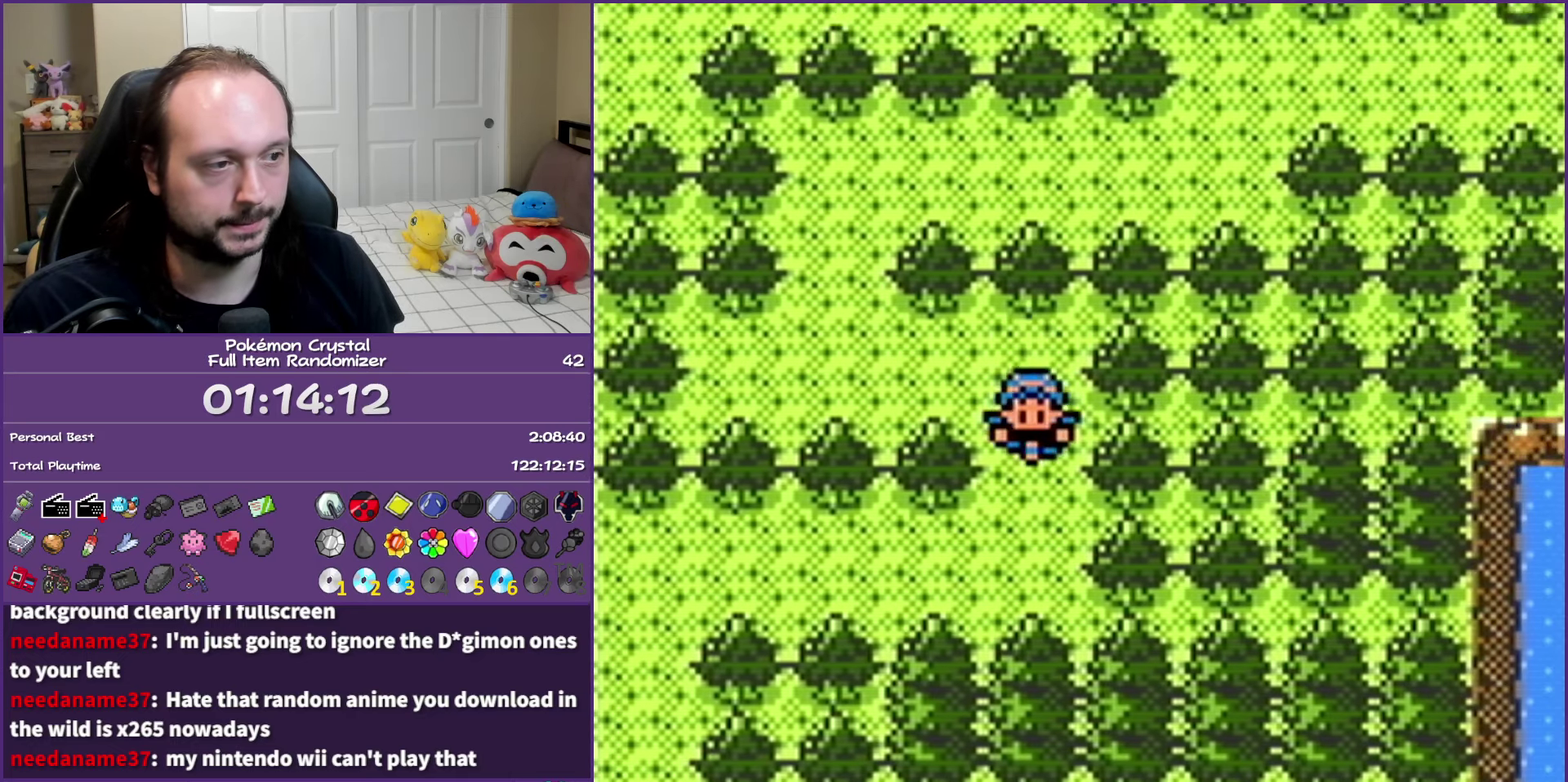
{"buttons": ["DPAD_LEFT"], "events": [[17, "DPAD_LEFT", "down"], [33, "DPAD_DOWN", "up"]]}
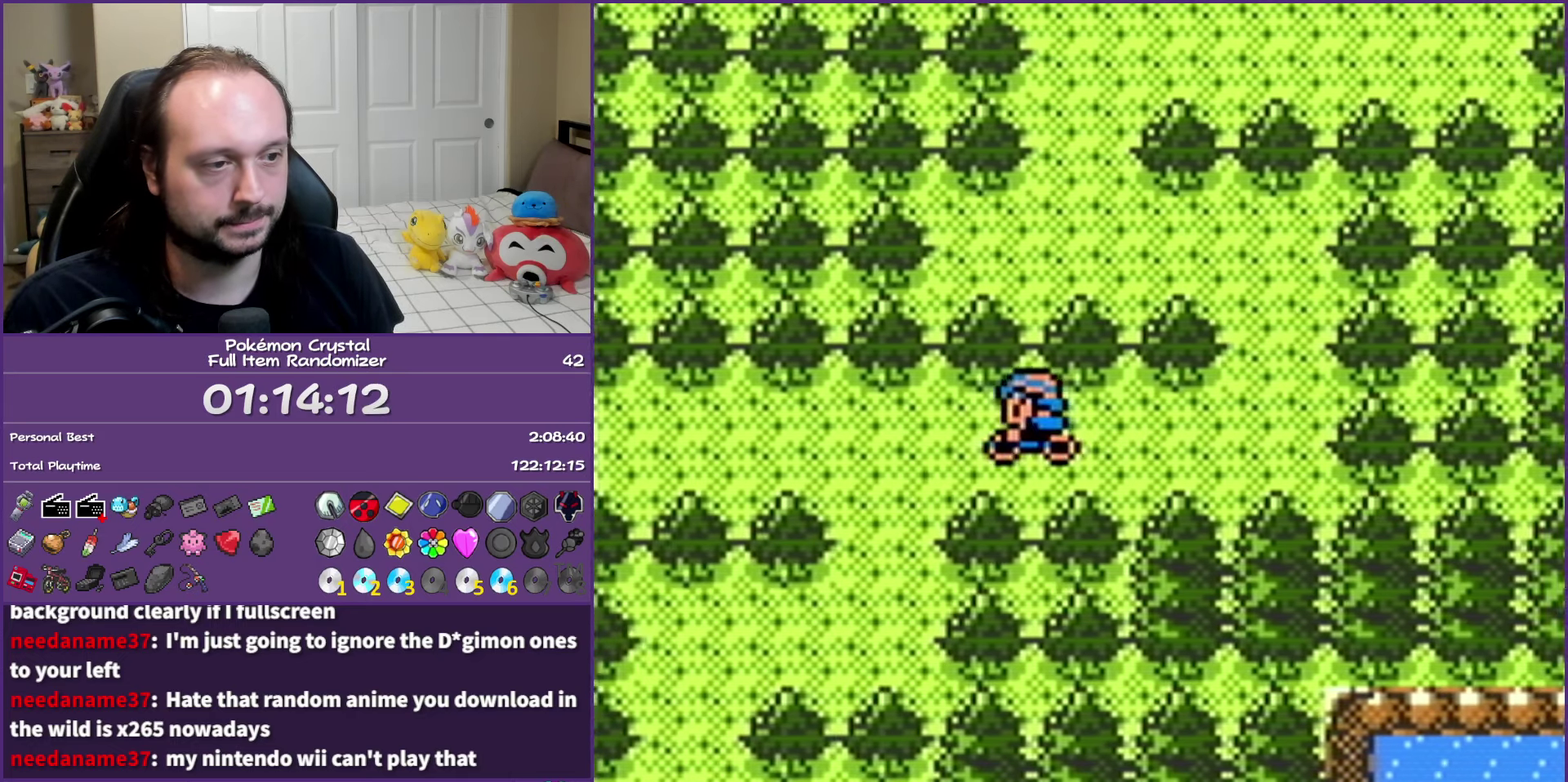
{"buttons": ["DPAD_LEFT"], "events": [[67, "DPAD_DOWN", "down"], [83, "DPAD_LEFT", "up"], [317, "DPAD_DOWN", "up"], [317, "DPAD_LEFT", "down"]]}
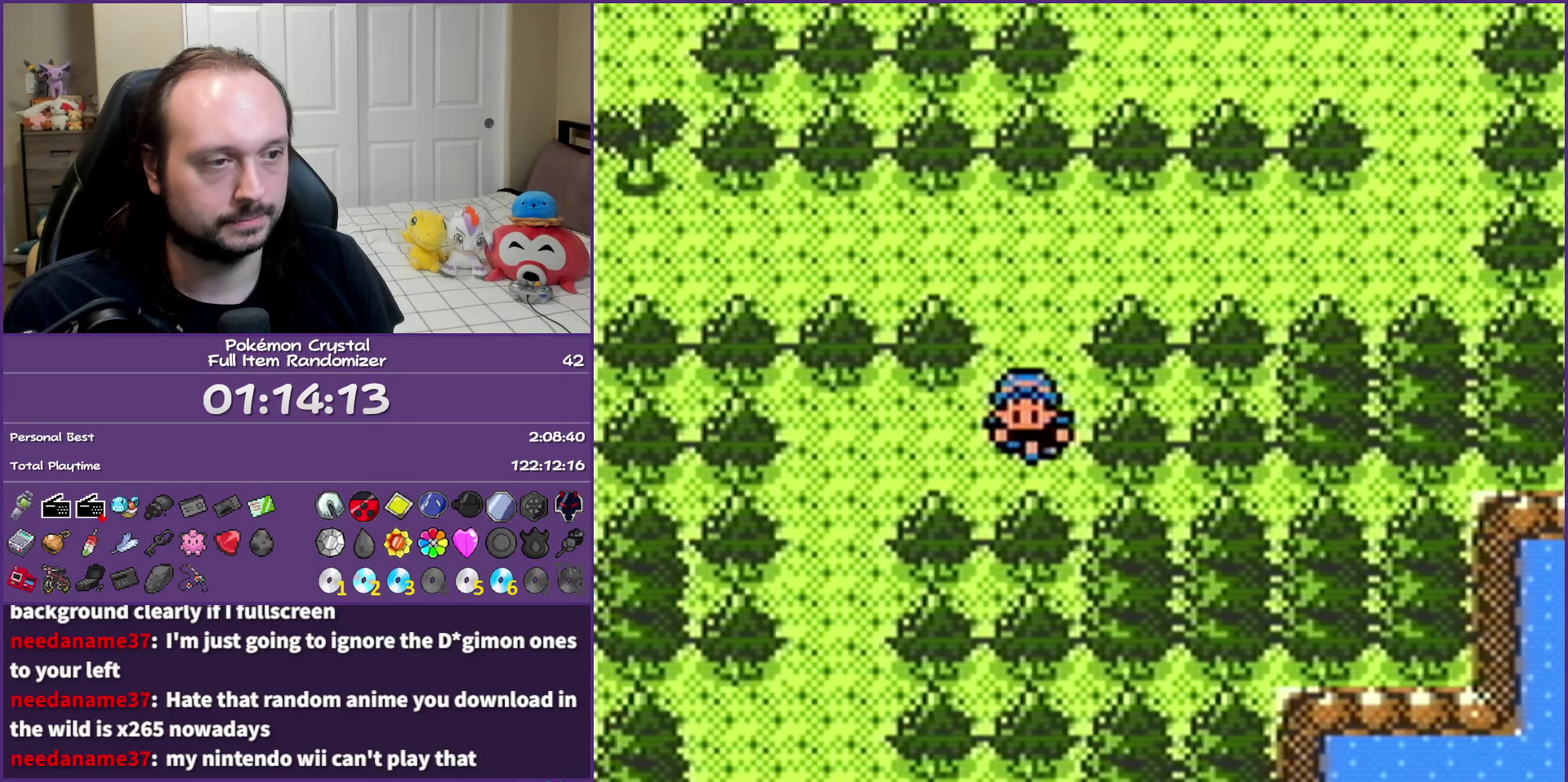
{"buttons": ["DPAD_DOWN"], "events": [[133, "DPAD_DOWN", "down"], [133, "DPAD_LEFT", "up"]]}
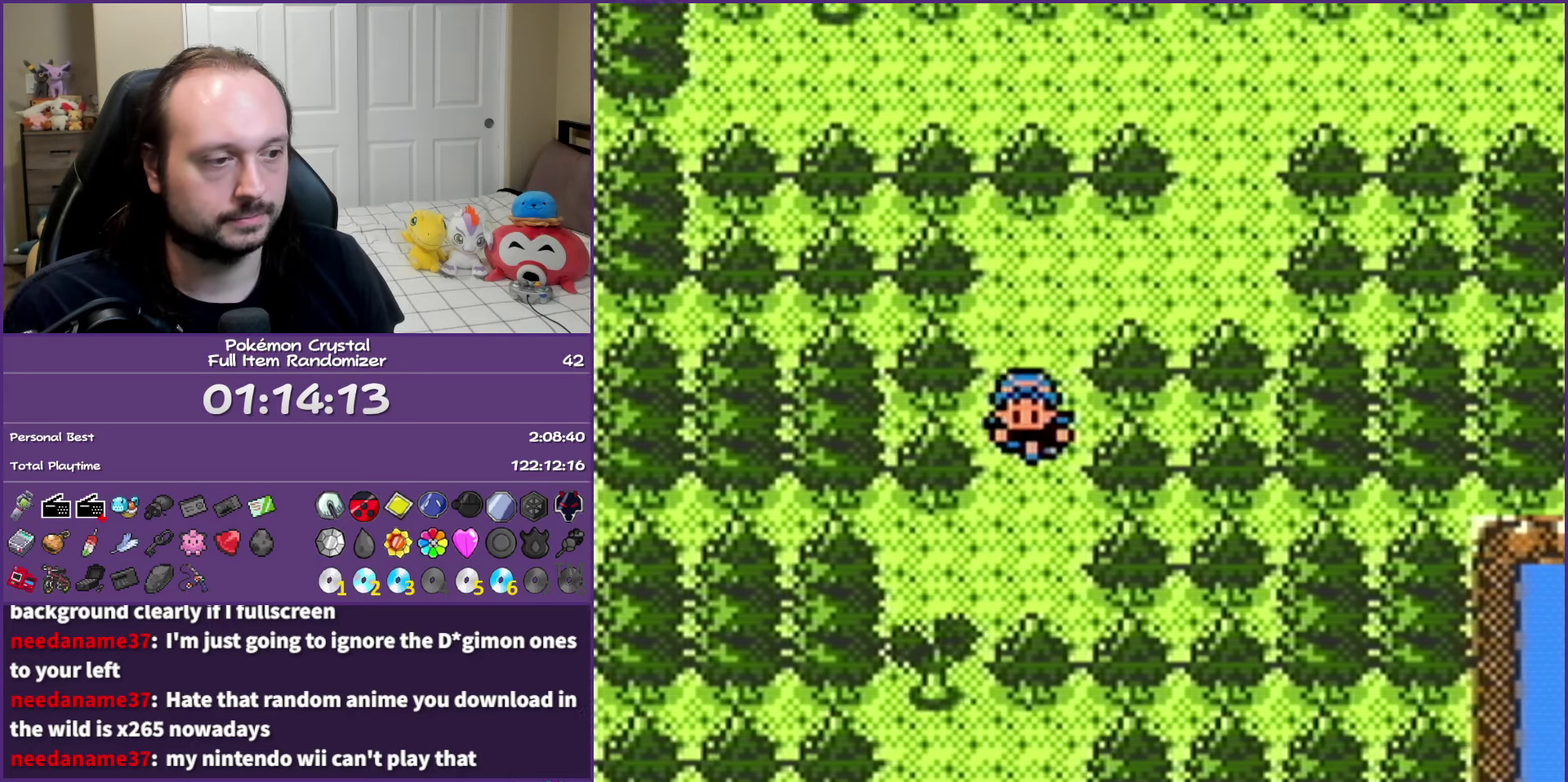
{"buttons": ["DPAD_DOWN"], "events": [[83, "DPAD_DOWN", "up"], [83, "DPAD_LEFT", "down"], [217, "DPAD_DOWN", "down"], [250, "DPAD_LEFT", "up"]]}
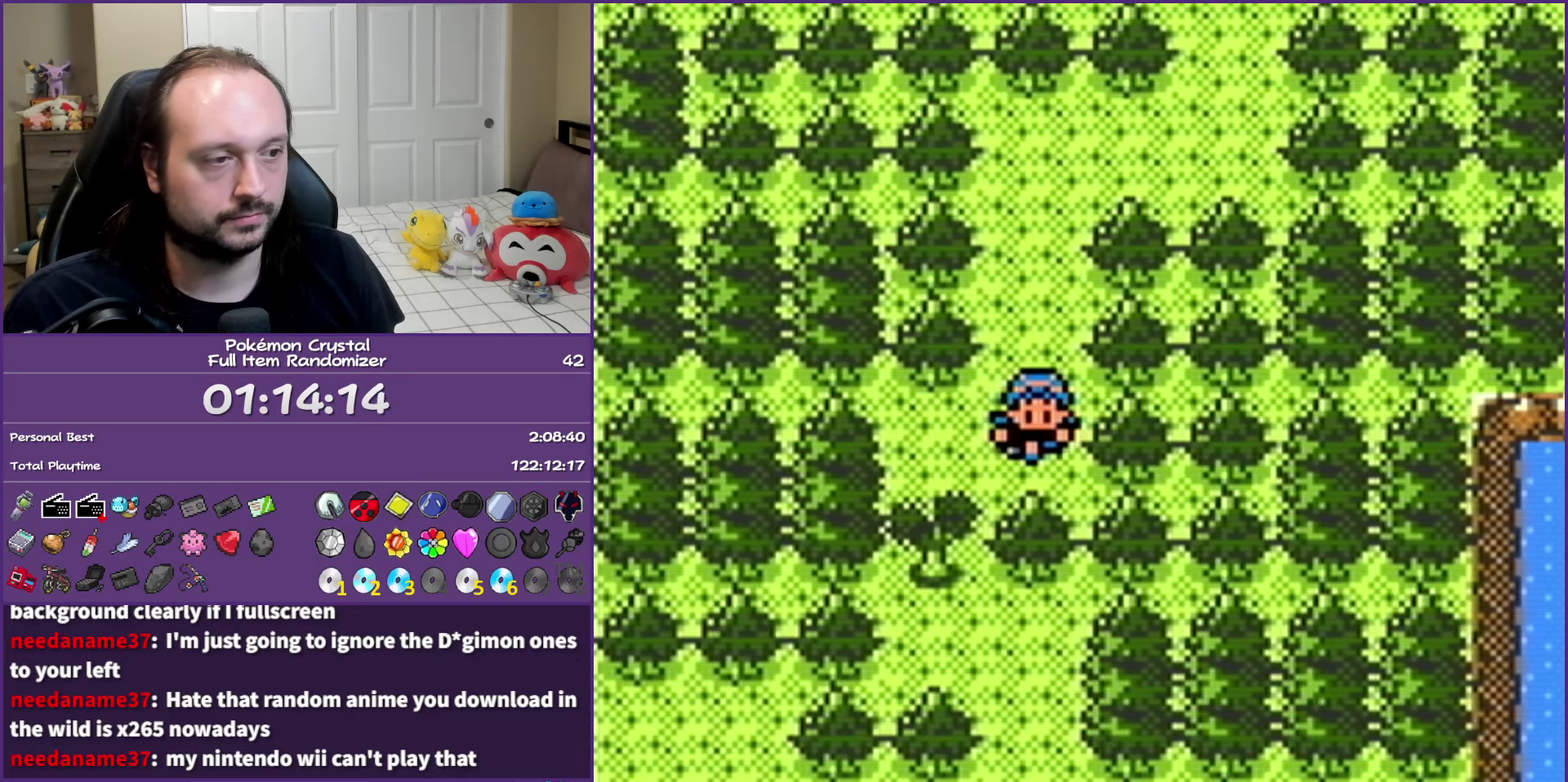
{"buttons": ["DPAD_DOWN"], "events": [[33, "DPAD_DOWN", "up"], [33, "DPAD_LEFT", "down"], [317, "DPAD_DOWN", "down"], [333, "DPAD_LEFT", "up"]]}
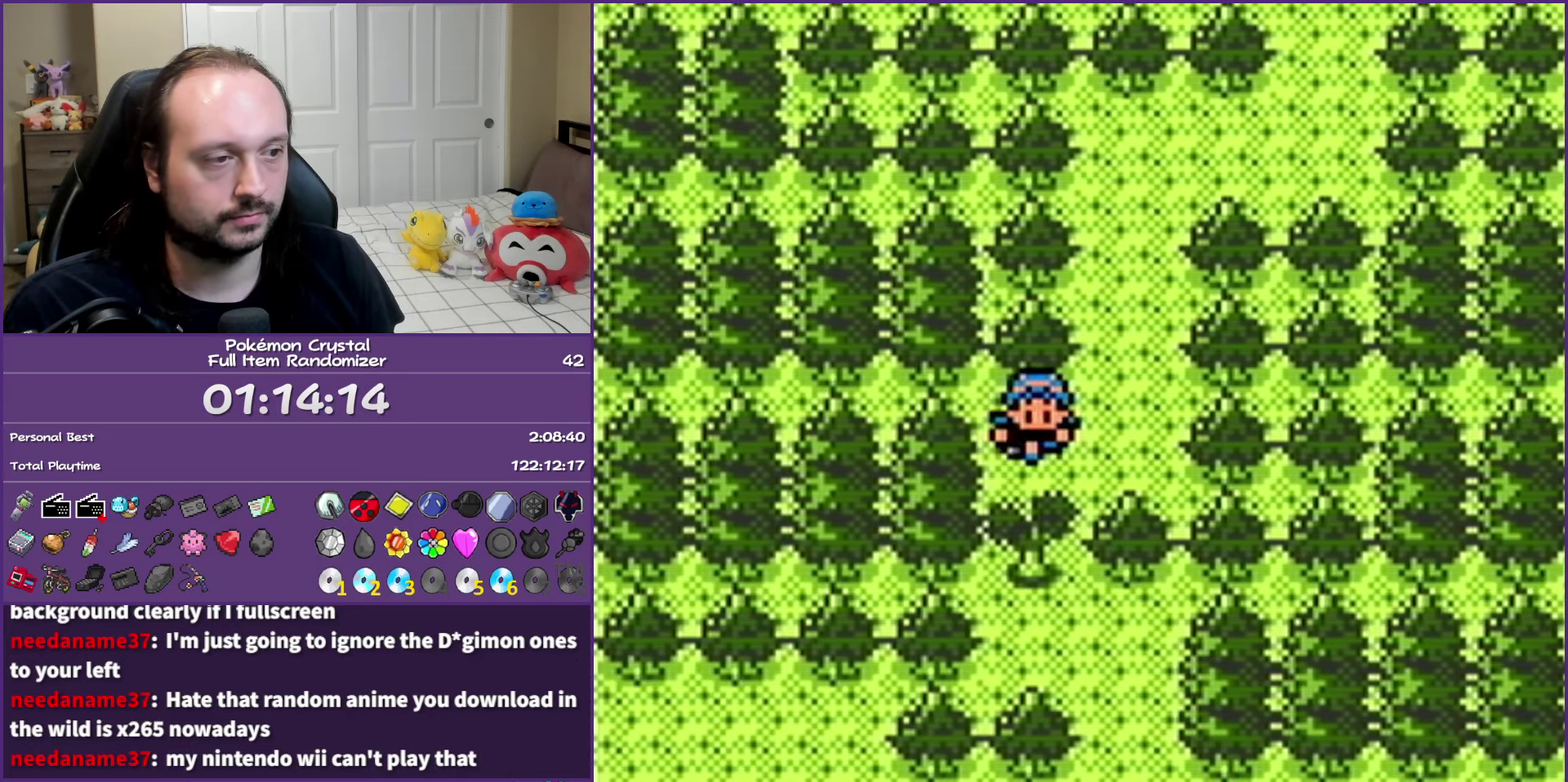
{"buttons": [], "events": [[17, "A", "down"], [117, "A", "up"], [117, "DPAD_DOWN", "up"], [200, "A", "down"], [283, "A", "up"], [367, "A", "down"], [467, "A", "up"]]}
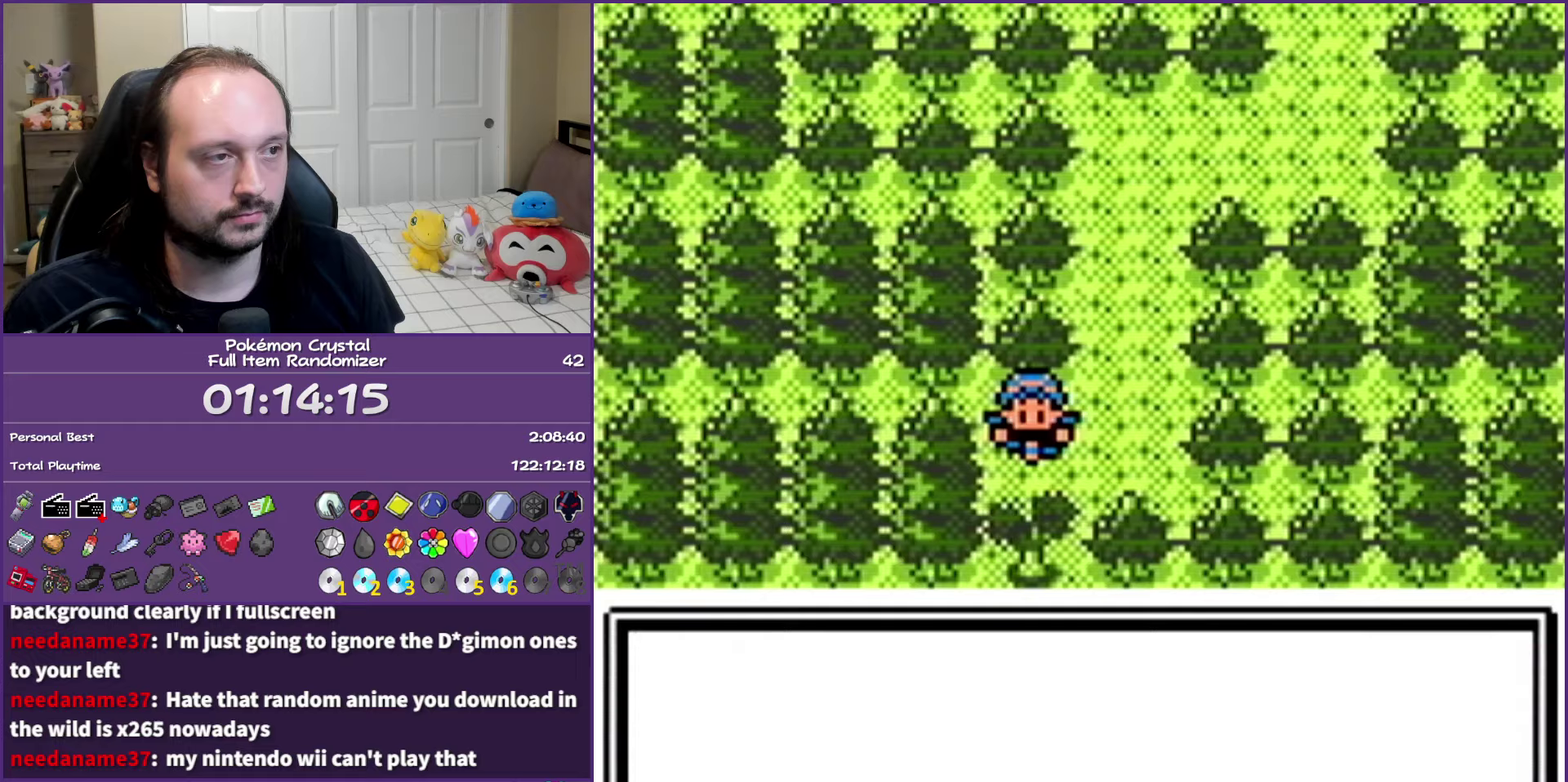
{"buttons": [], "events": [[50, "A", "down"], [150, "A", "up"], [217, "A", "down"], [317, "A", "up"], [367, "A", "down"], [483, "A", "up"]]}
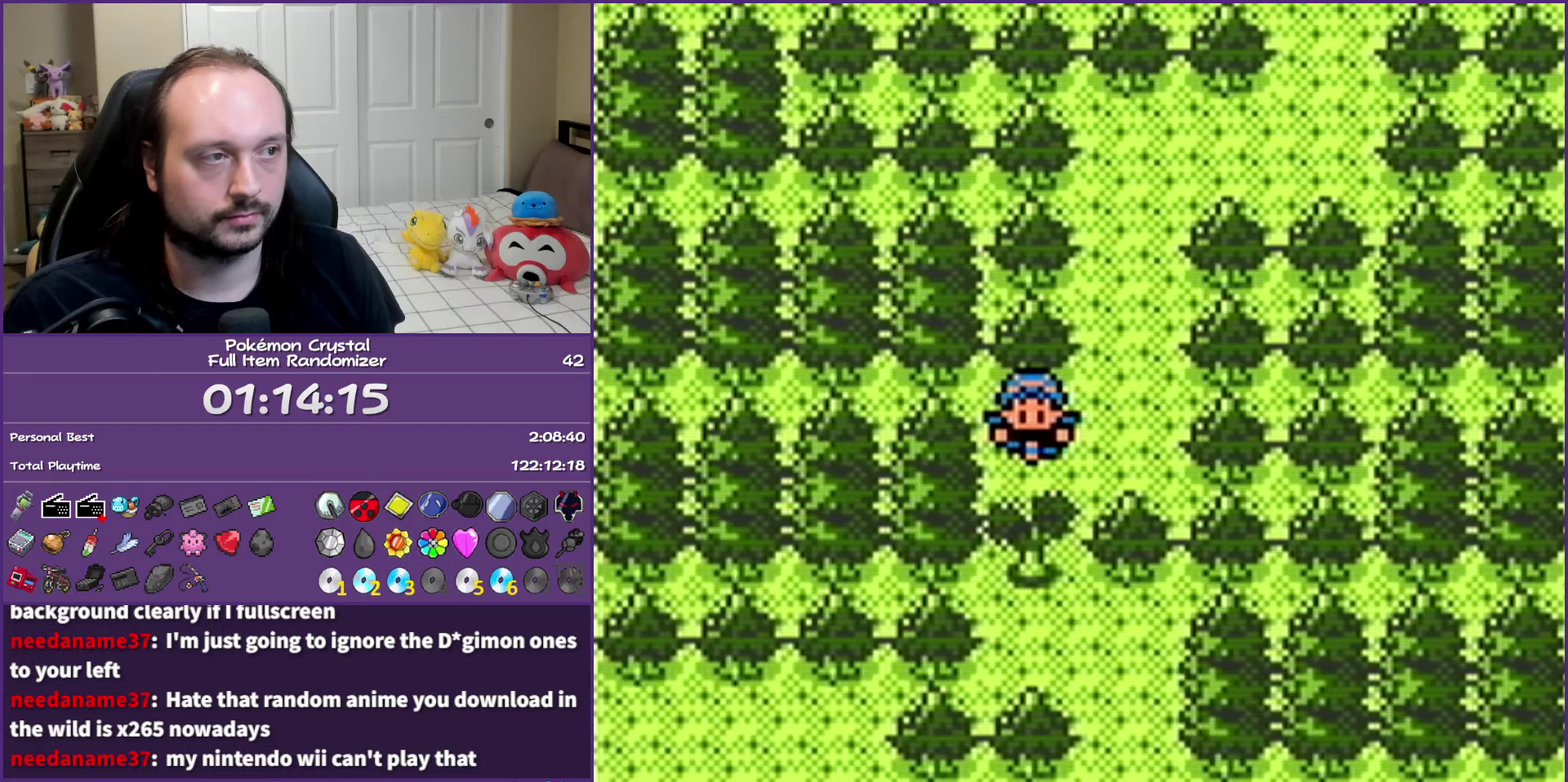
{"buttons": ["B"], "events": [[17, "A", "down"], [167, "A", "up"], [283, "A", "down"], [350, "A", "up"], [450, "B", "down"]]}
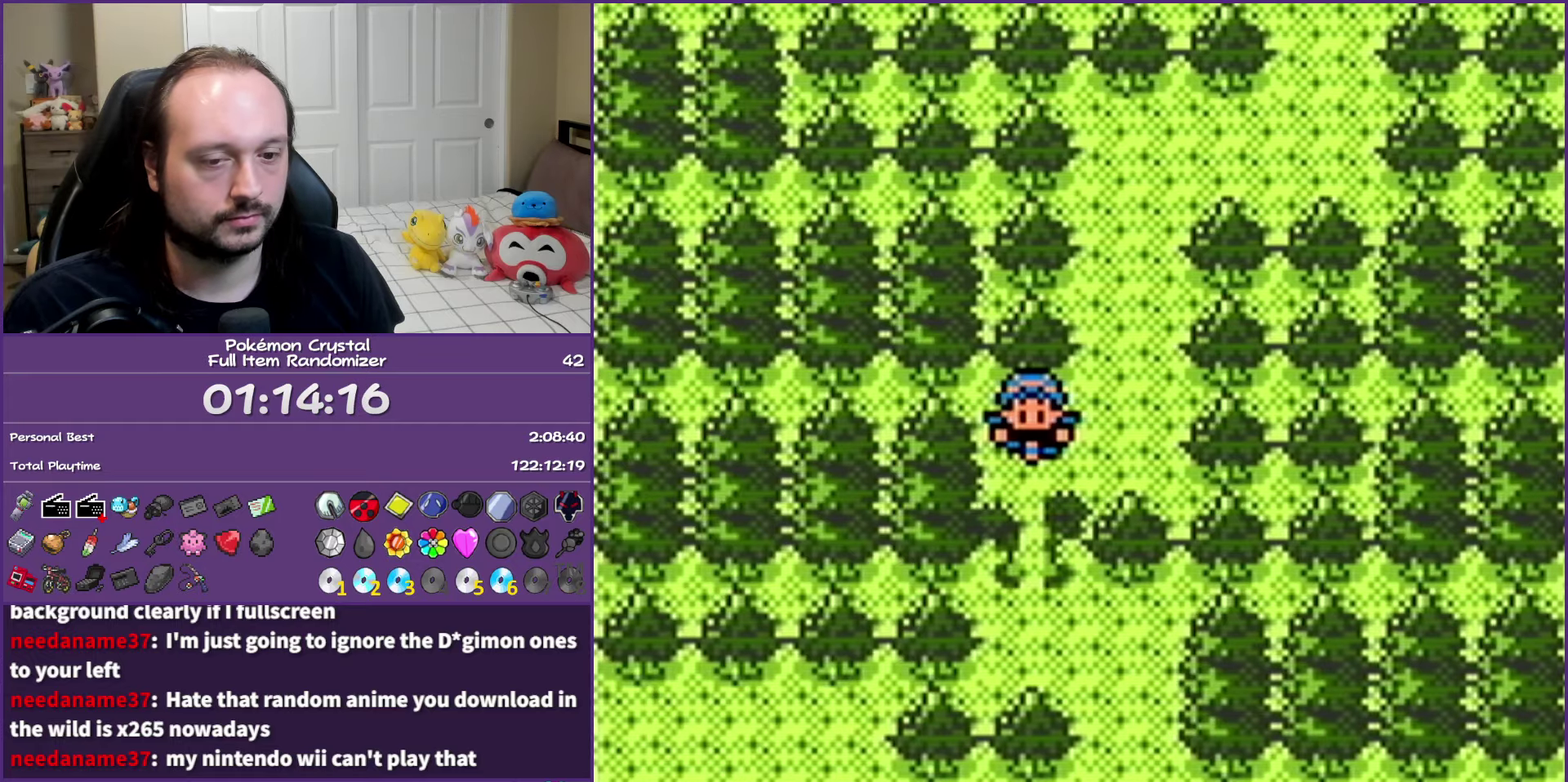
{"buttons": ["DPAD_DOWN"], "events": [[250, "B", "up"], [317, "DPAD_DOWN", "down"]]}
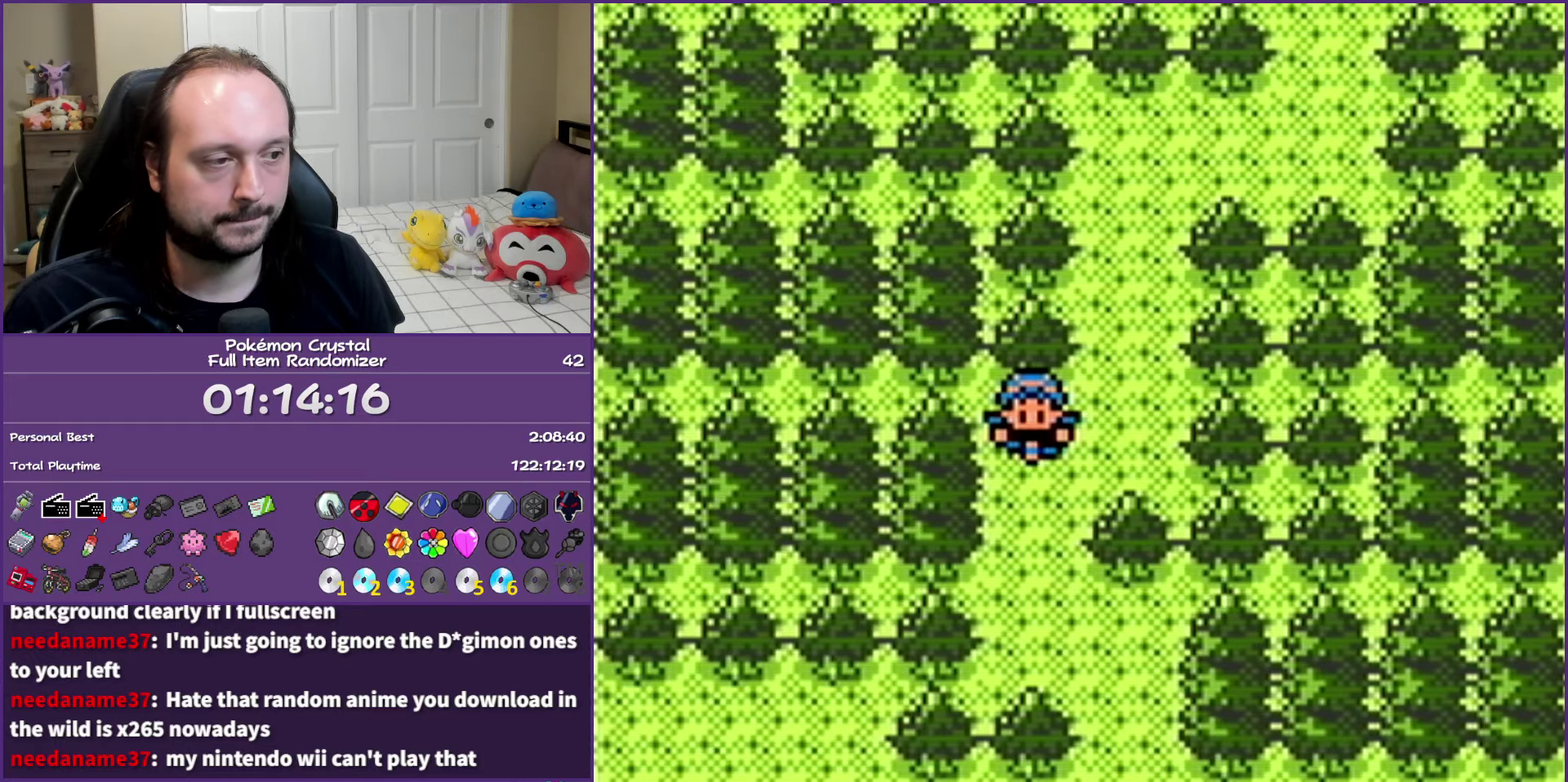
{"buttons": ["DPAD_DOWN", "DPAD_RIGHT"], "events": [[167, "DPAD_RIGHT", "down"], [200, "DPAD_DOWN", "up"], [433, "DPAD_DOWN", "down"]]}
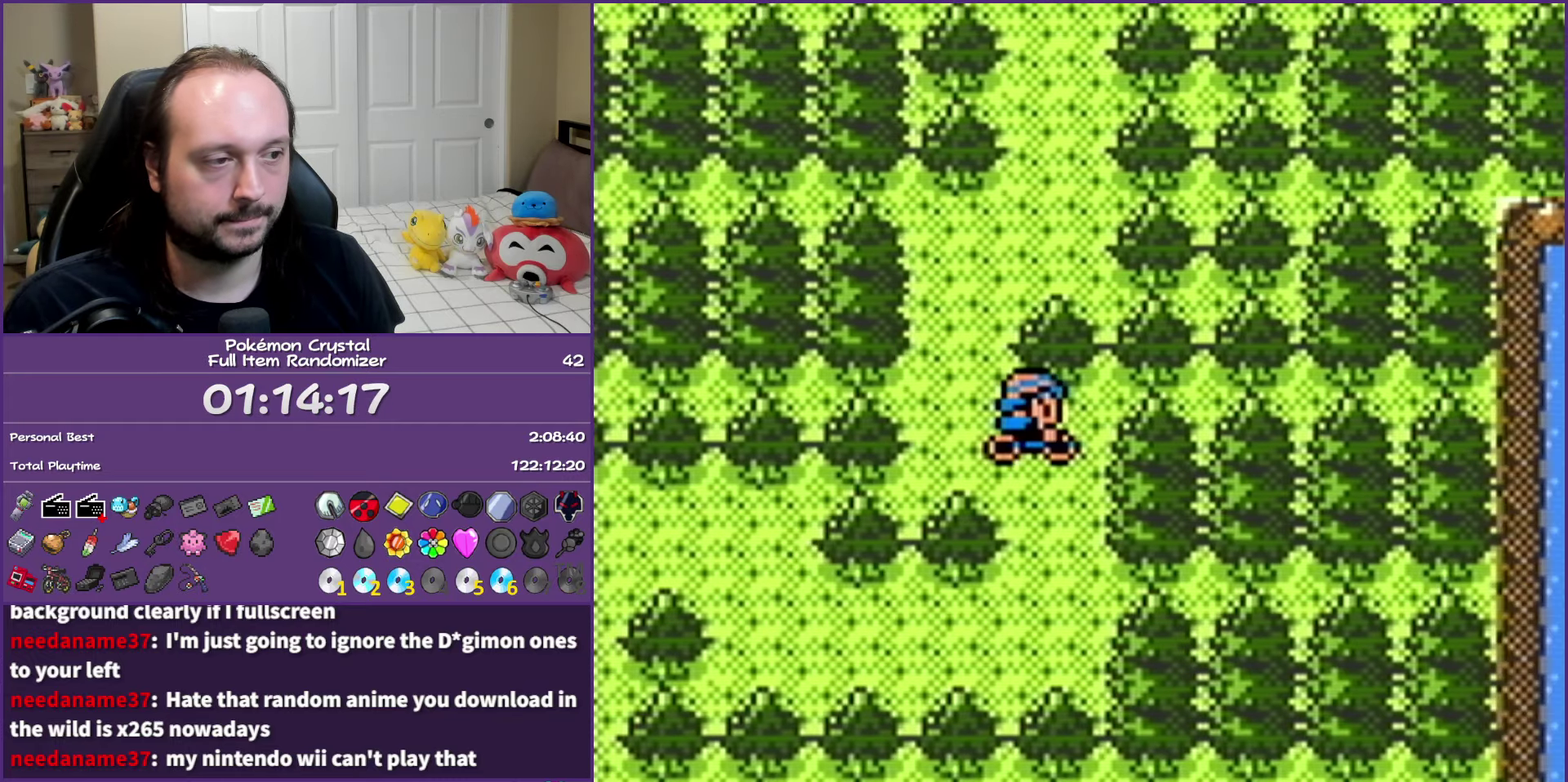
{"buttons": ["DPAD_LEFT"], "events": [[50, "DPAD_RIGHT", "up"], [150, "DPAD_LEFT", "down"], [217, "DPAD_DOWN", "up"]]}
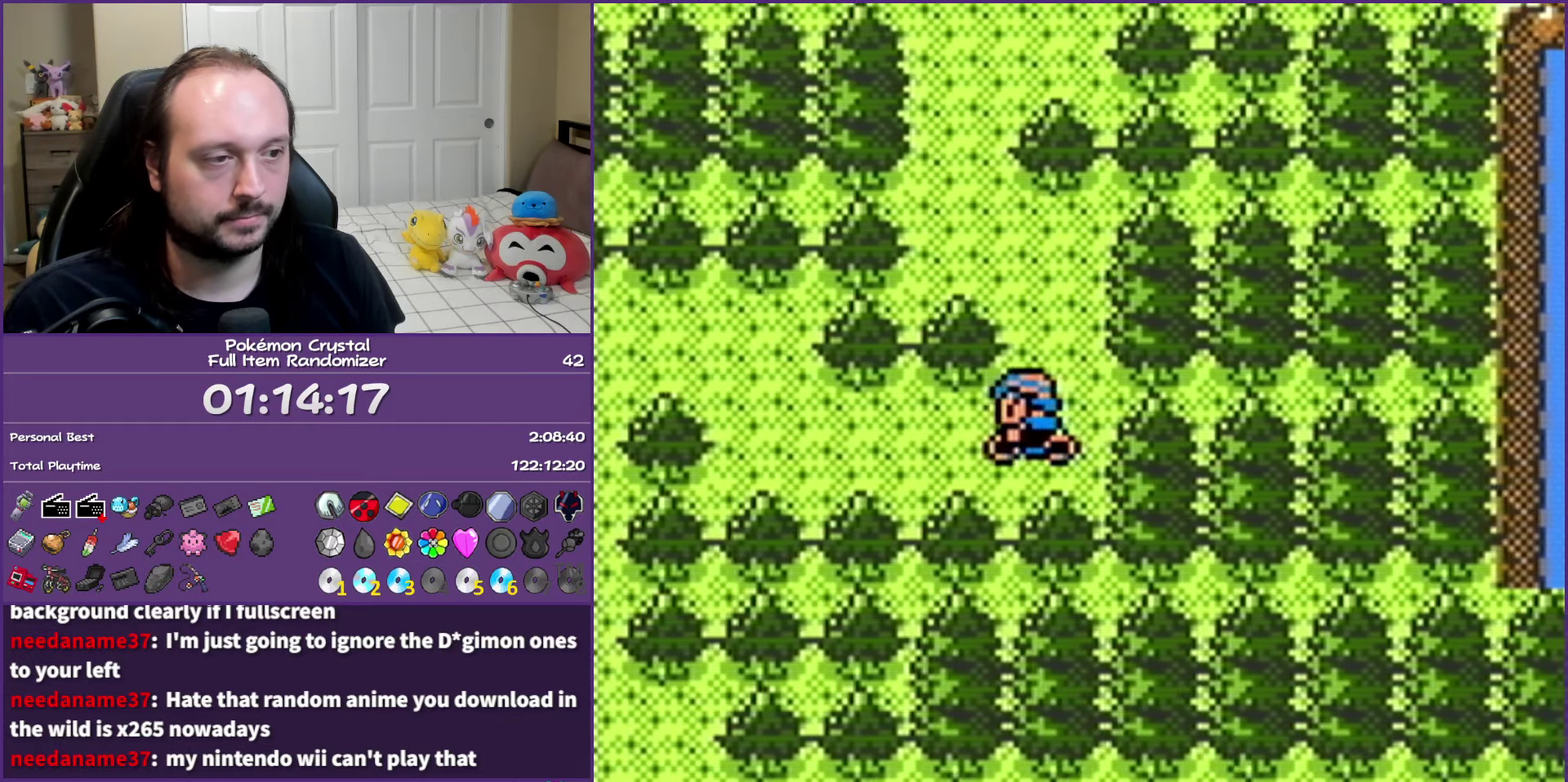
{"buttons": ["DPAD_LEFT"], "events": [[267, "DPAD_LEFT", "up"], [267, "DPAD_UP", "down"], [367, "DPAD_LEFT", "down"], [417, "DPAD_UP", "up"]]}
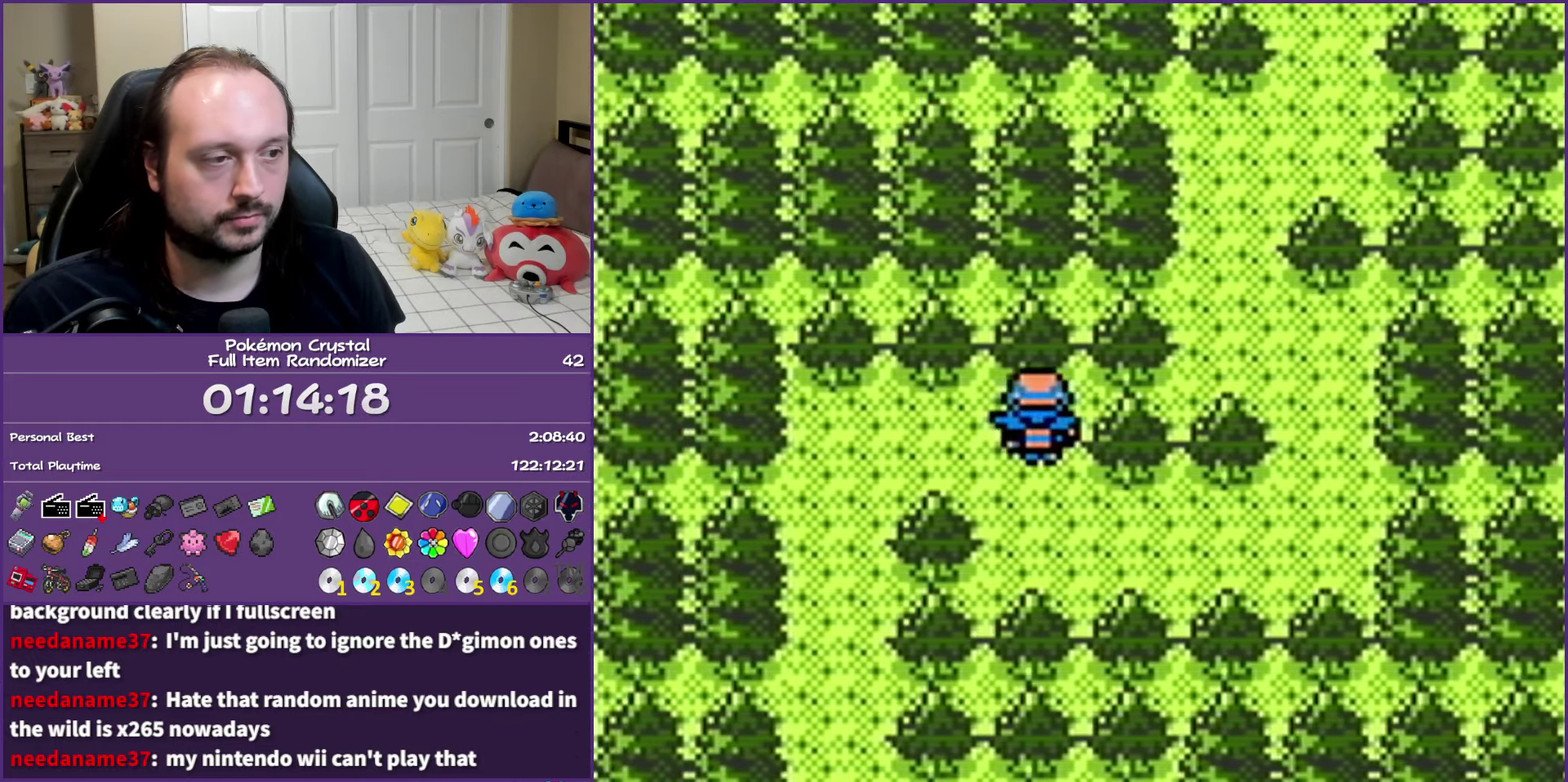
{"buttons": ["DPAD_DOWN"], "events": [[100, "DPAD_DOWN", "down"], [217, "DPAD_LEFT", "up"]]}
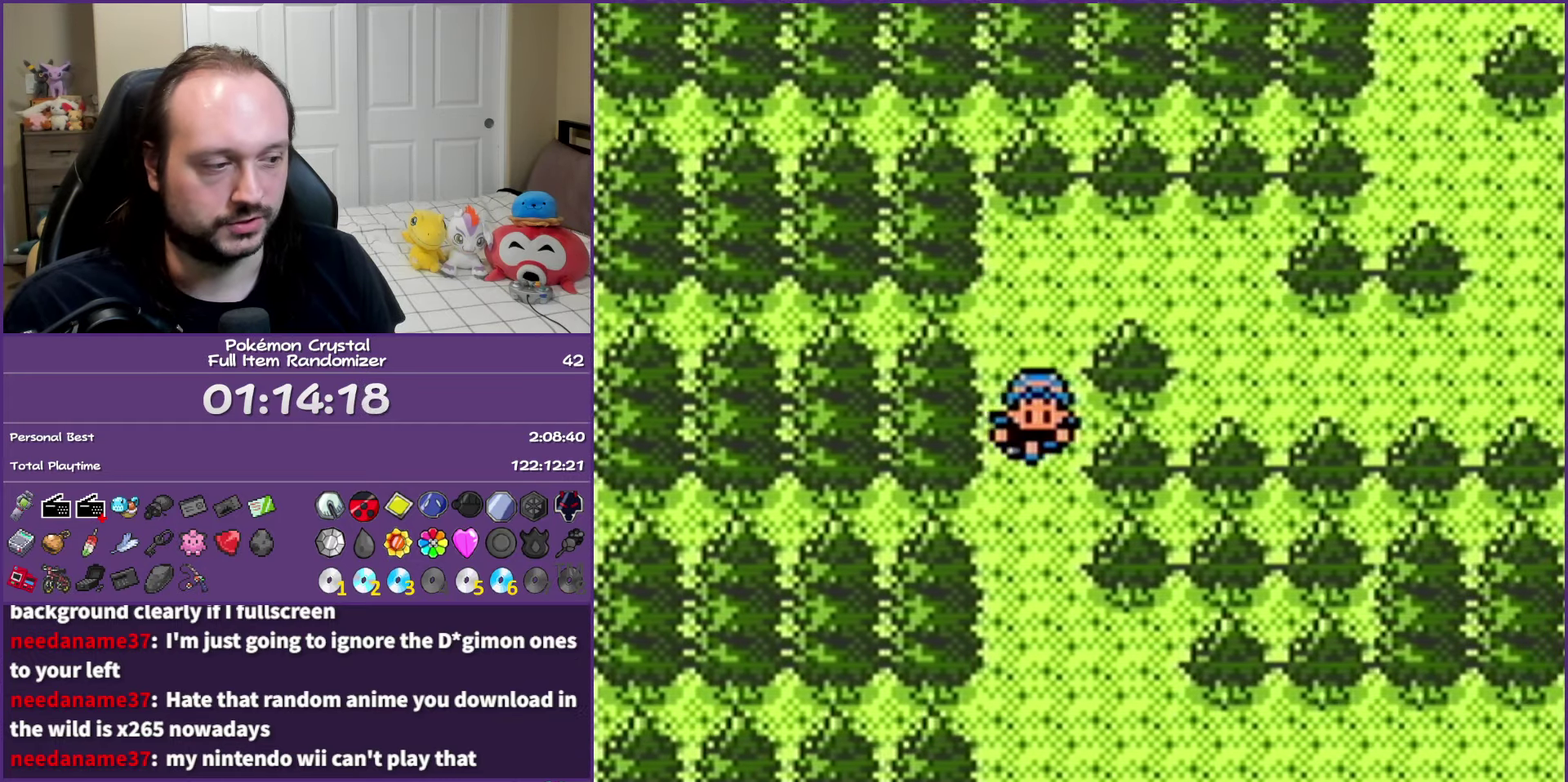
{"buttons": ["DPAD_RIGHT"], "events": [[217, "DPAD_RIGHT", "down"], [317, "DPAD_DOWN", "up"]]}
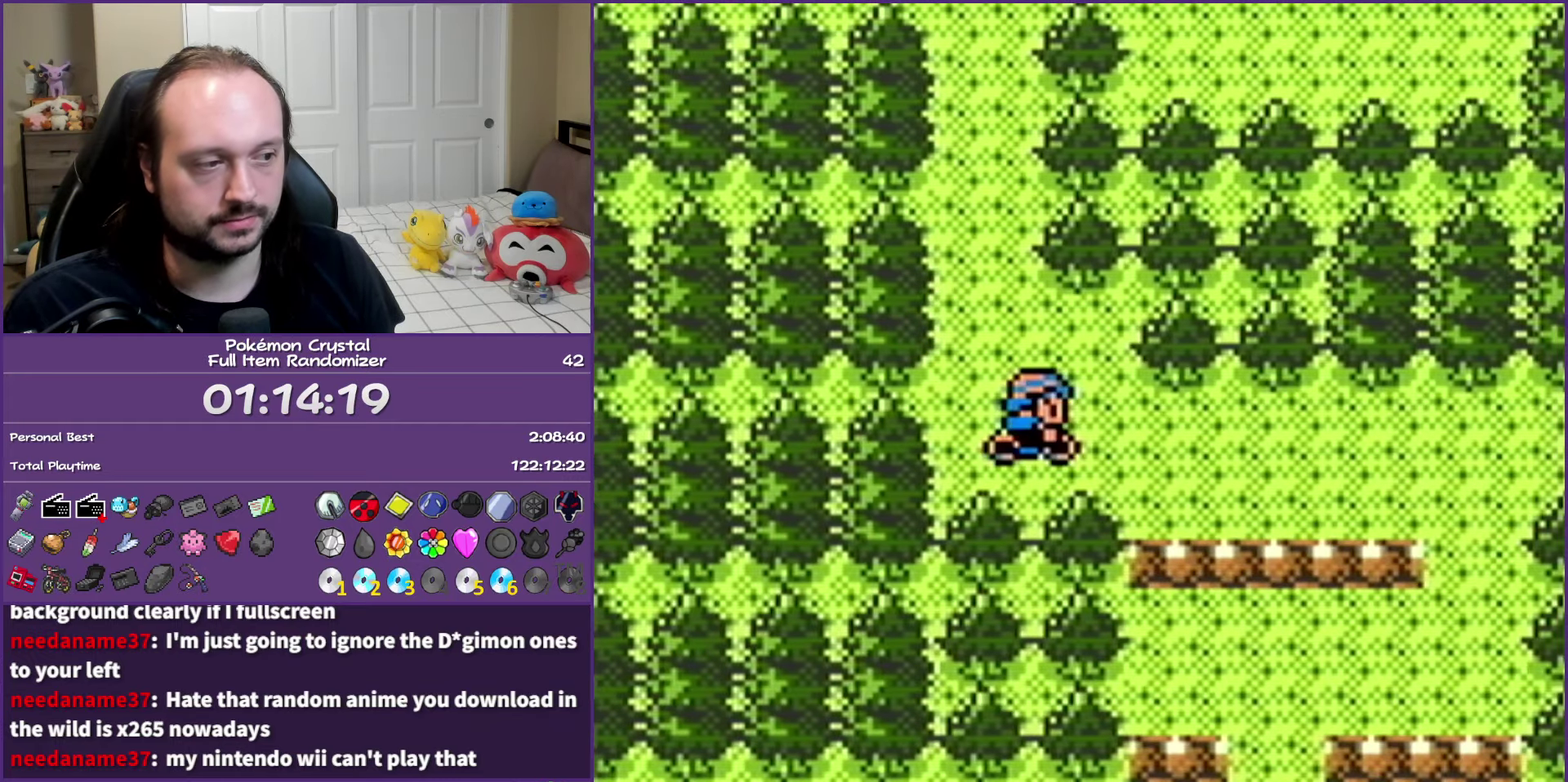
{"buttons": ["DPAD_DOWN"], "events": [[233, "DPAD_DOWN", "down"], [283, "DPAD_RIGHT", "up"]]}
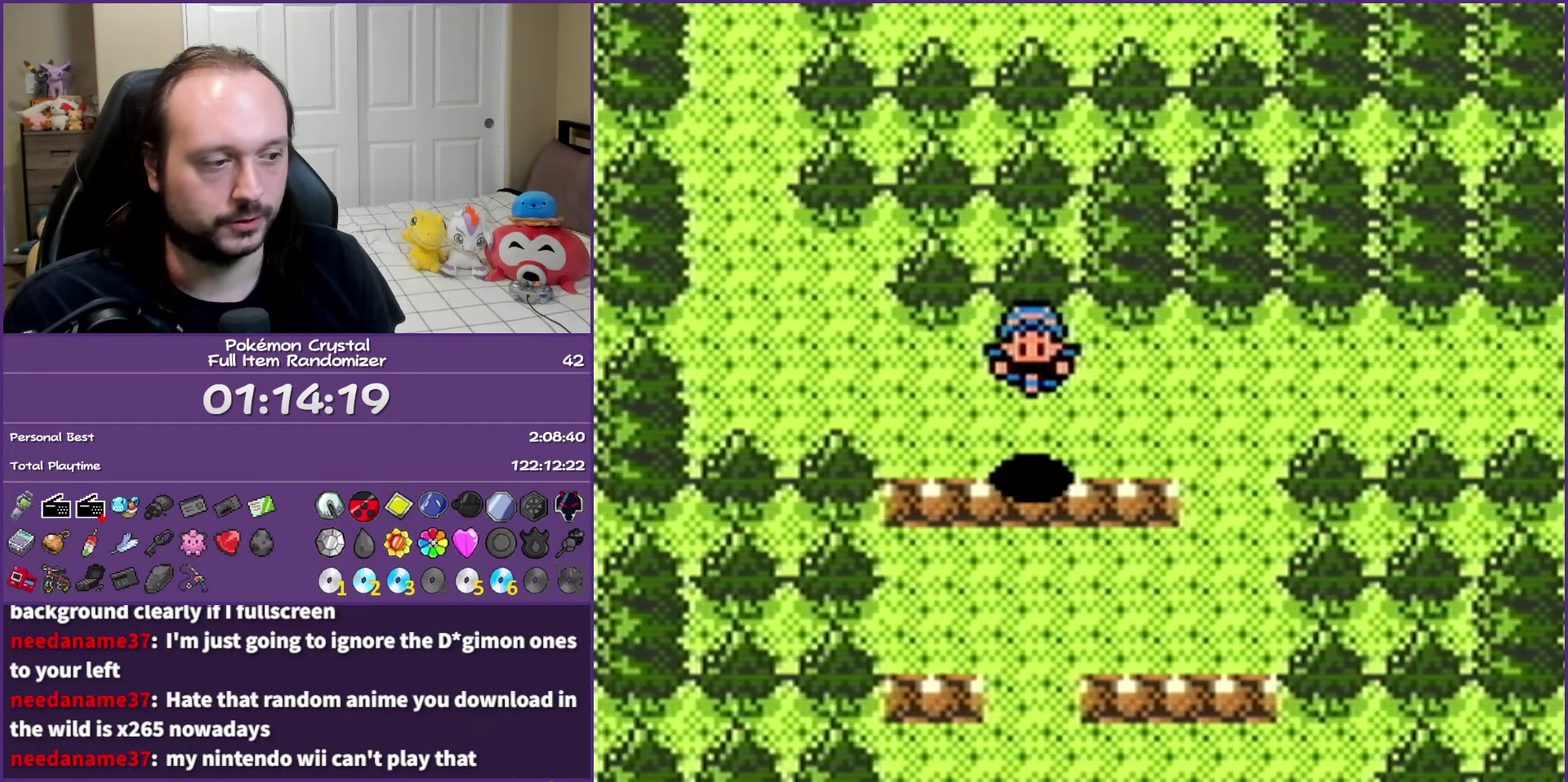
{"buttons": ["DPAD_DOWN", "DPAD_RIGHT"], "events": [[483, "DPAD_RIGHT", "down"]]}
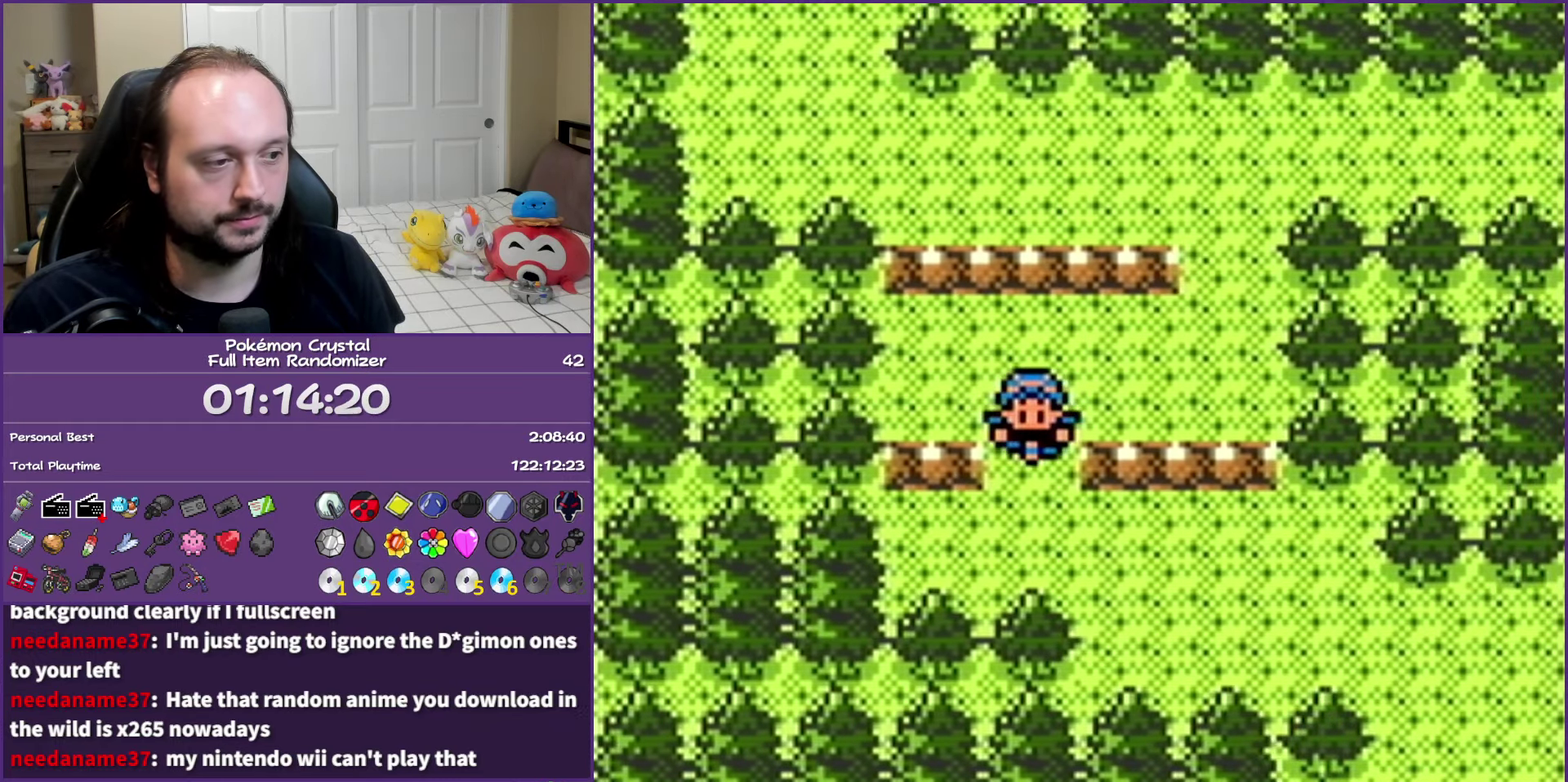
{"buttons": ["DPAD_DOWN"], "events": [[17, "DPAD_DOWN", "up"], [367, "DPAD_DOWN", "down"], [417, "DPAD_RIGHT", "up"]]}
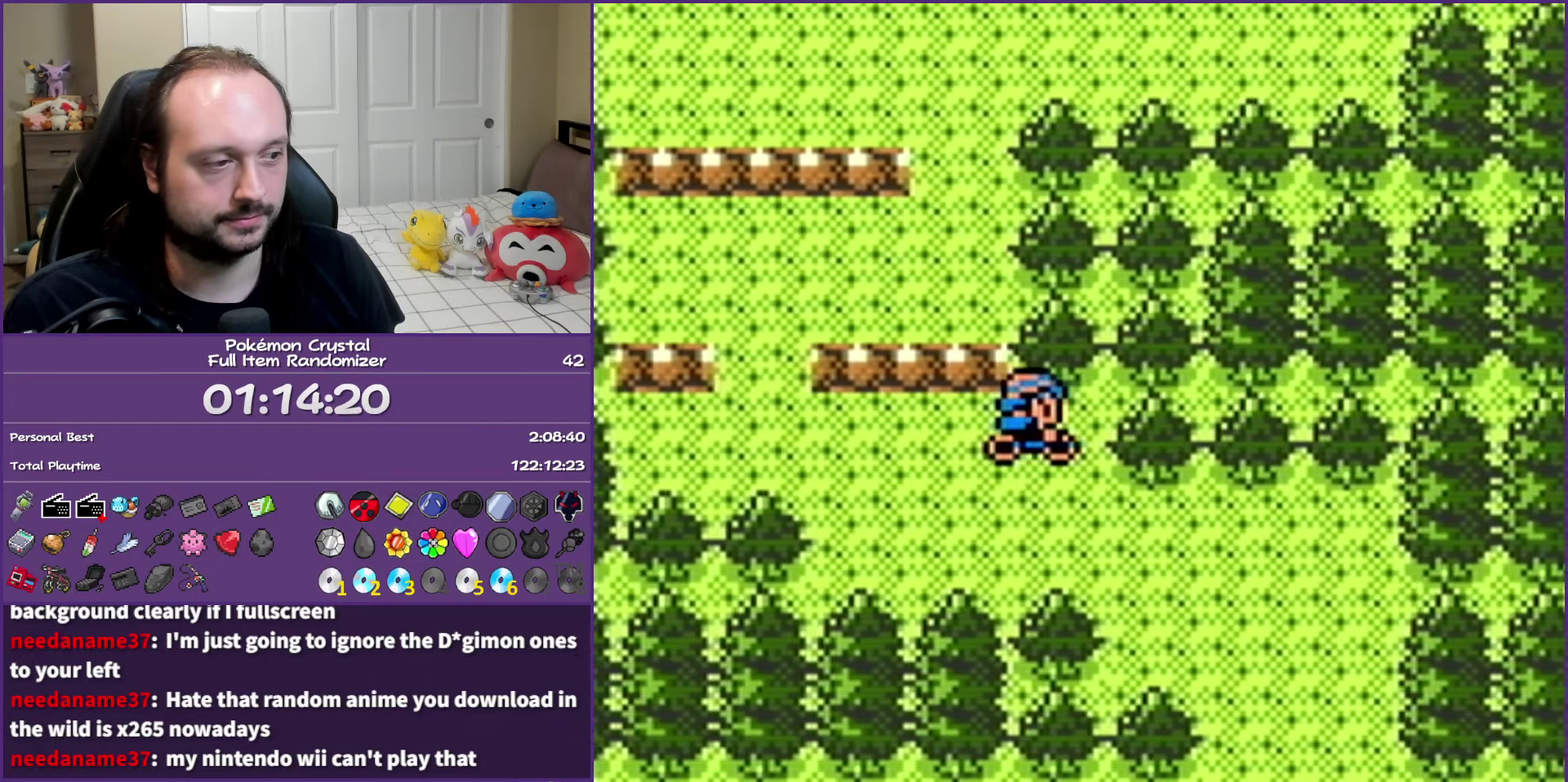
{"buttons": ["DPAD_DOWN", "DPAD_RIGHT"], "events": [[50, "DPAD_RIGHT", "down"], [117, "DPAD_DOWN", "up"], [367, "DPAD_DOWN", "down"]]}